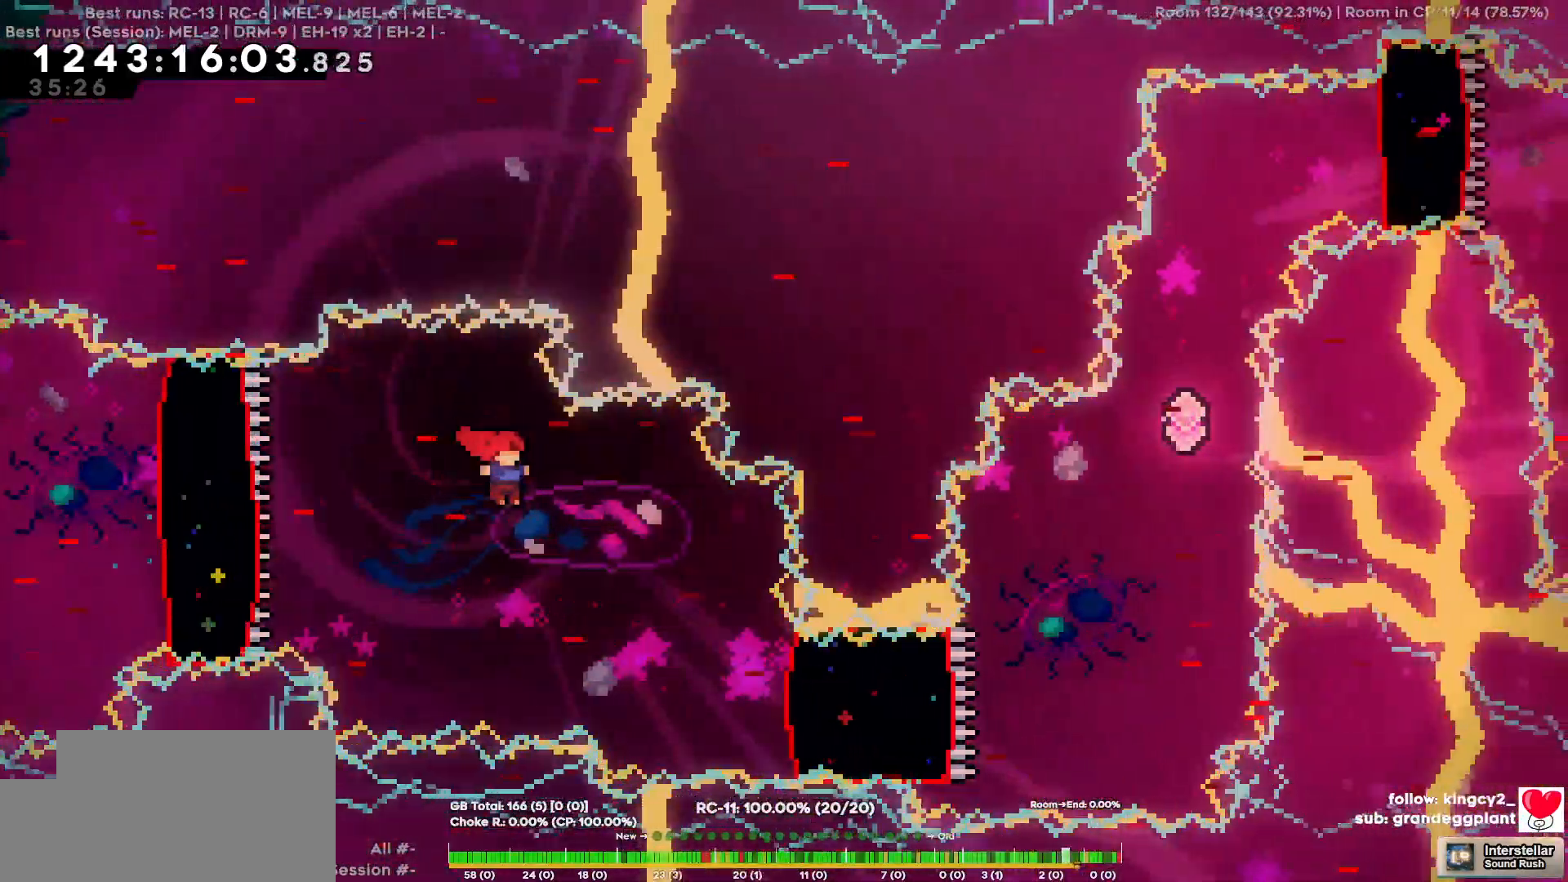
Gameplay with keyboard; each line is a JSON object with the keys held at the frame after it. "events" lists presses ("down") and releases ("up") of "a", "d", "s" and "w" between this image and that frame as [ms after this image, input, new state], when the widget could be followed in between. No other keys are recorded. Mouse input is not recorded.
{"keys": ["d"], "events": []}
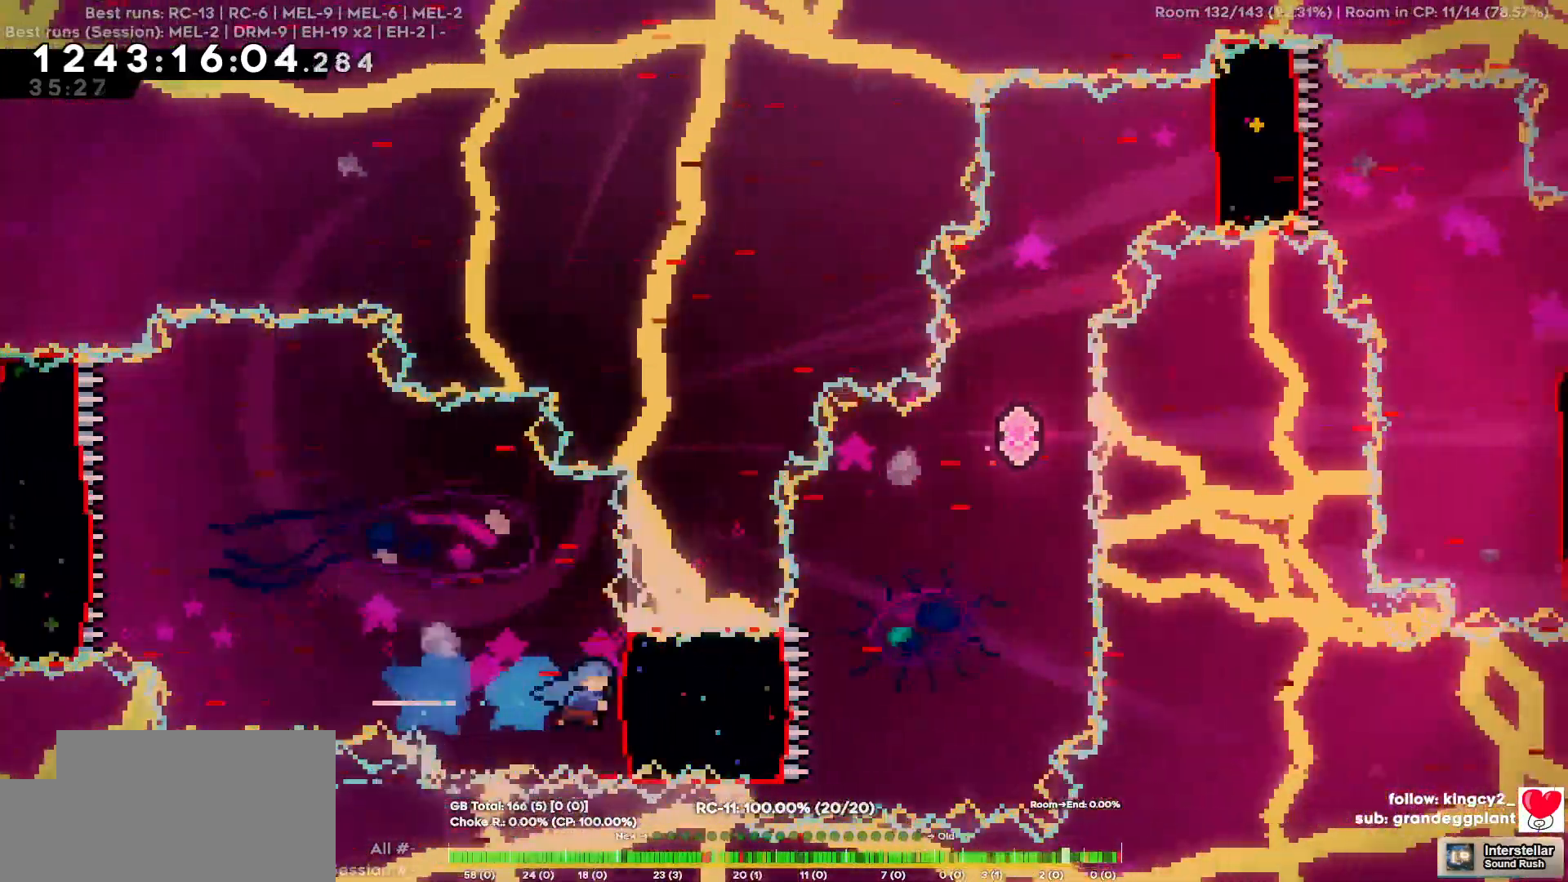
{"keys": ["d"], "events": []}
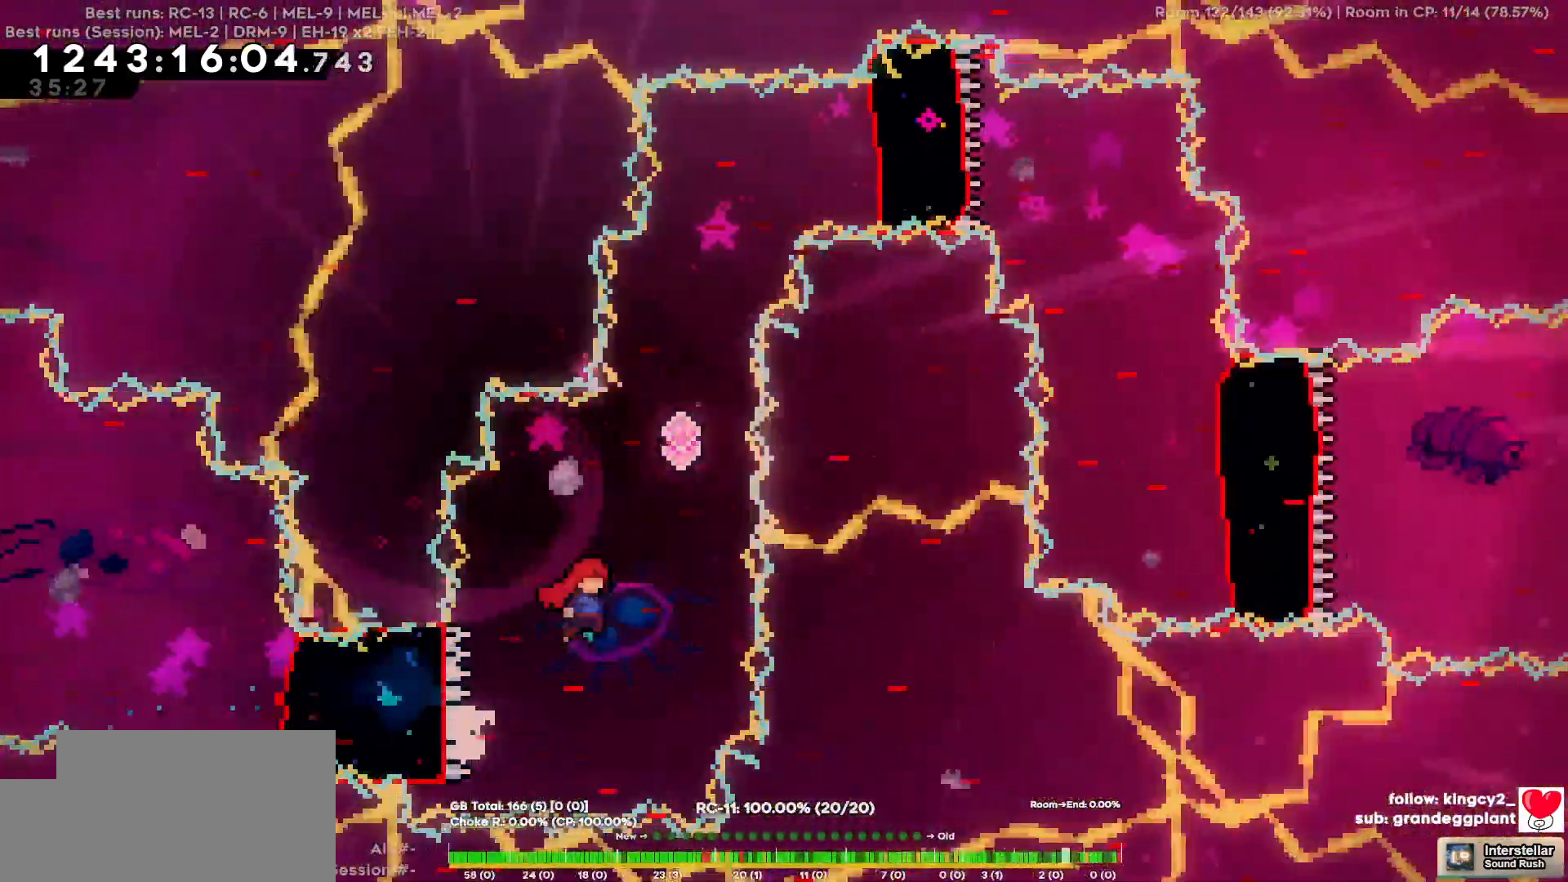
{"keys": ["w"], "events": [[334, "w", "down"], [350, "d", "up"]]}
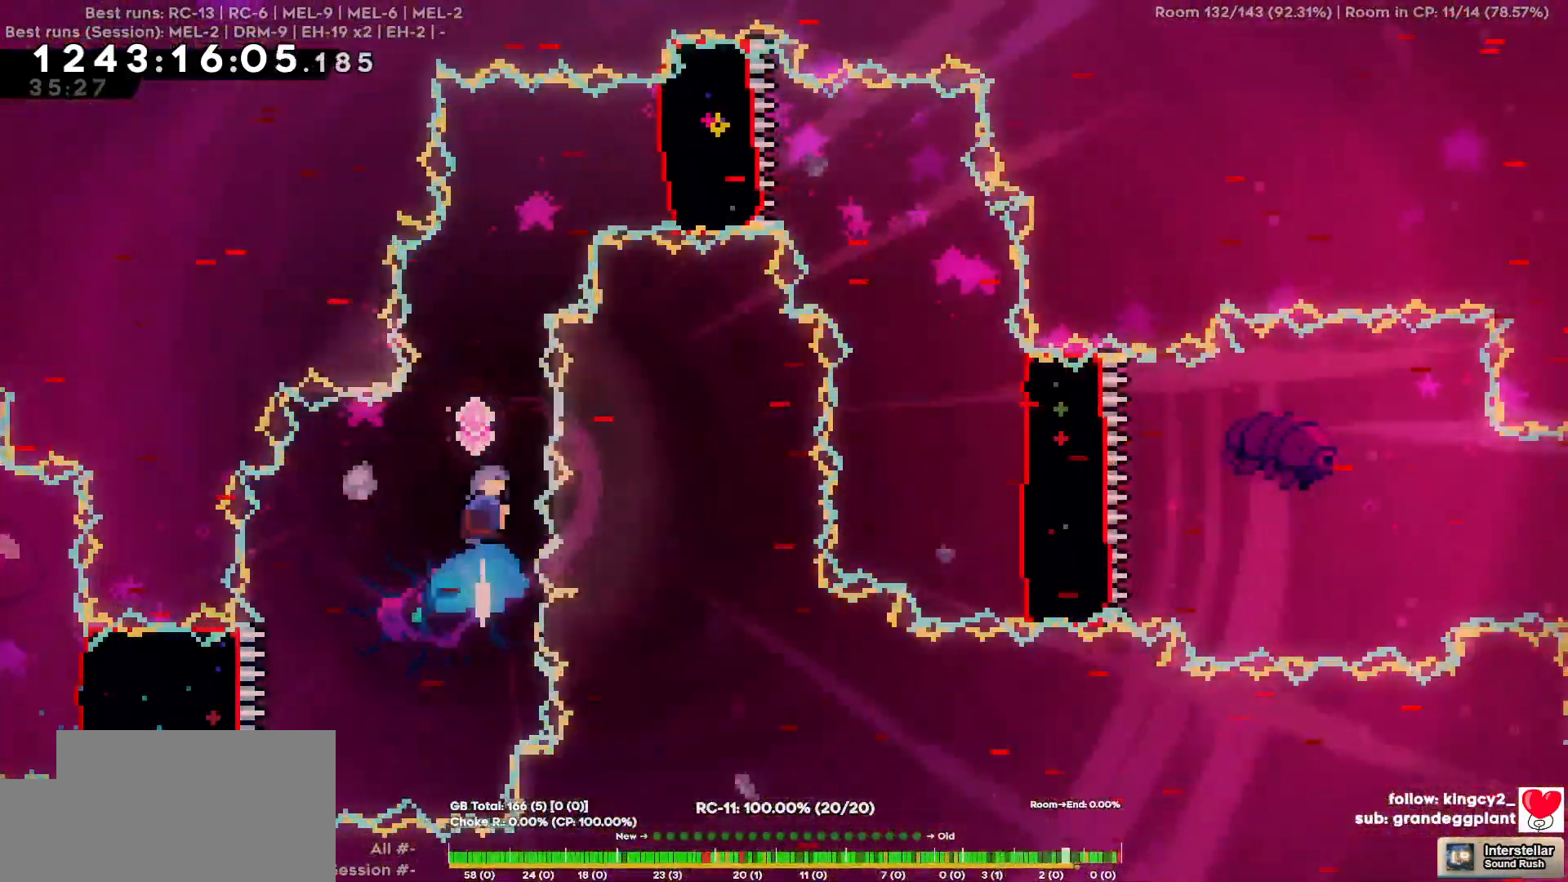
{"keys": ["d"], "events": [[417, "w", "up"], [467, "d", "down"]]}
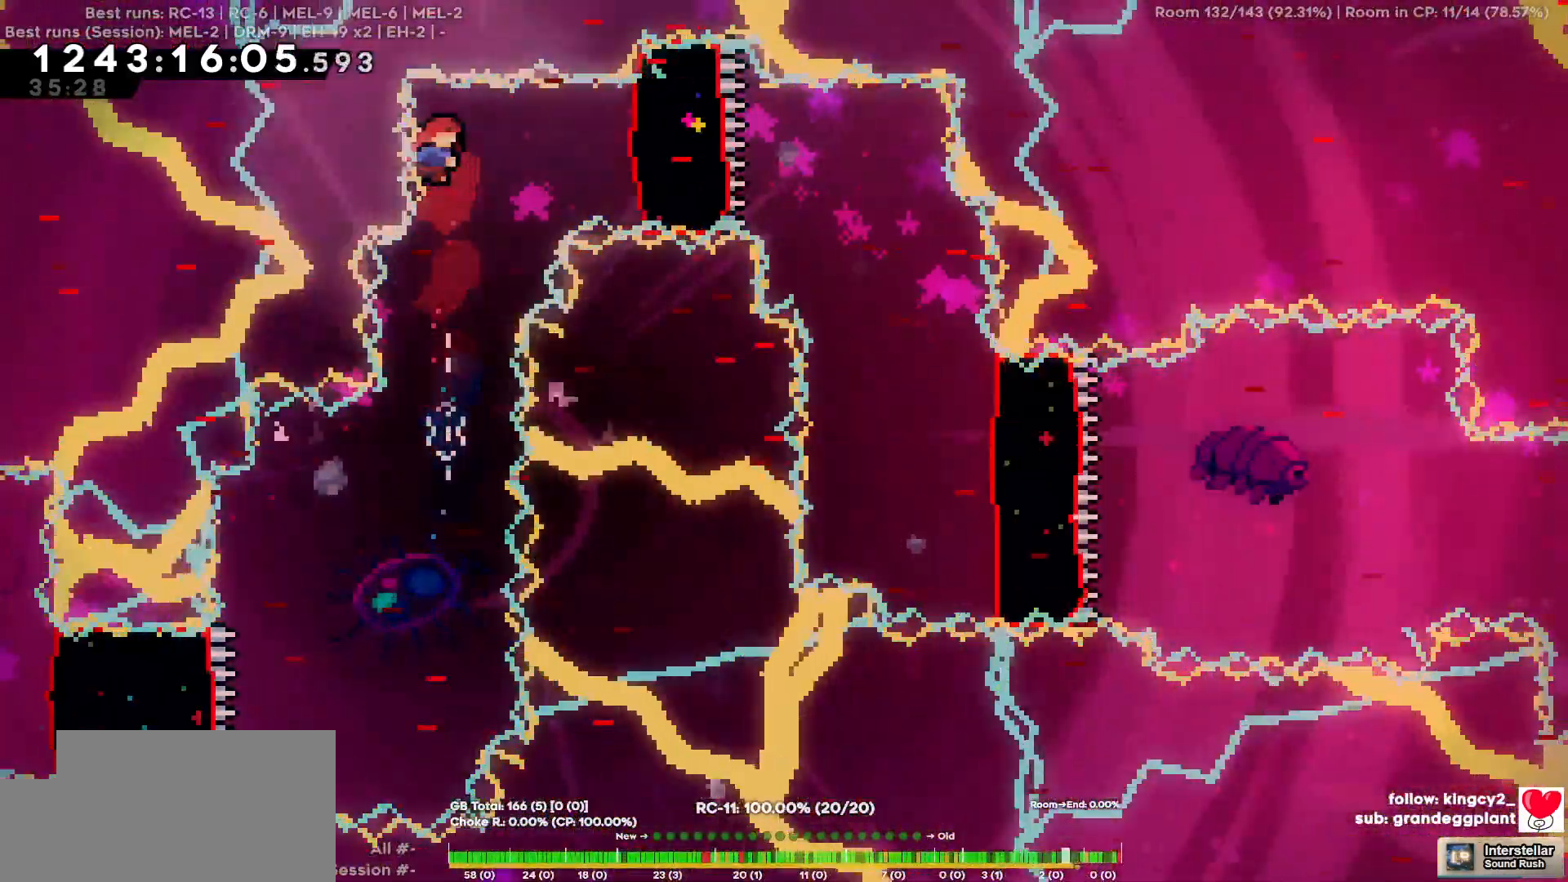
{"keys": ["d"], "events": []}
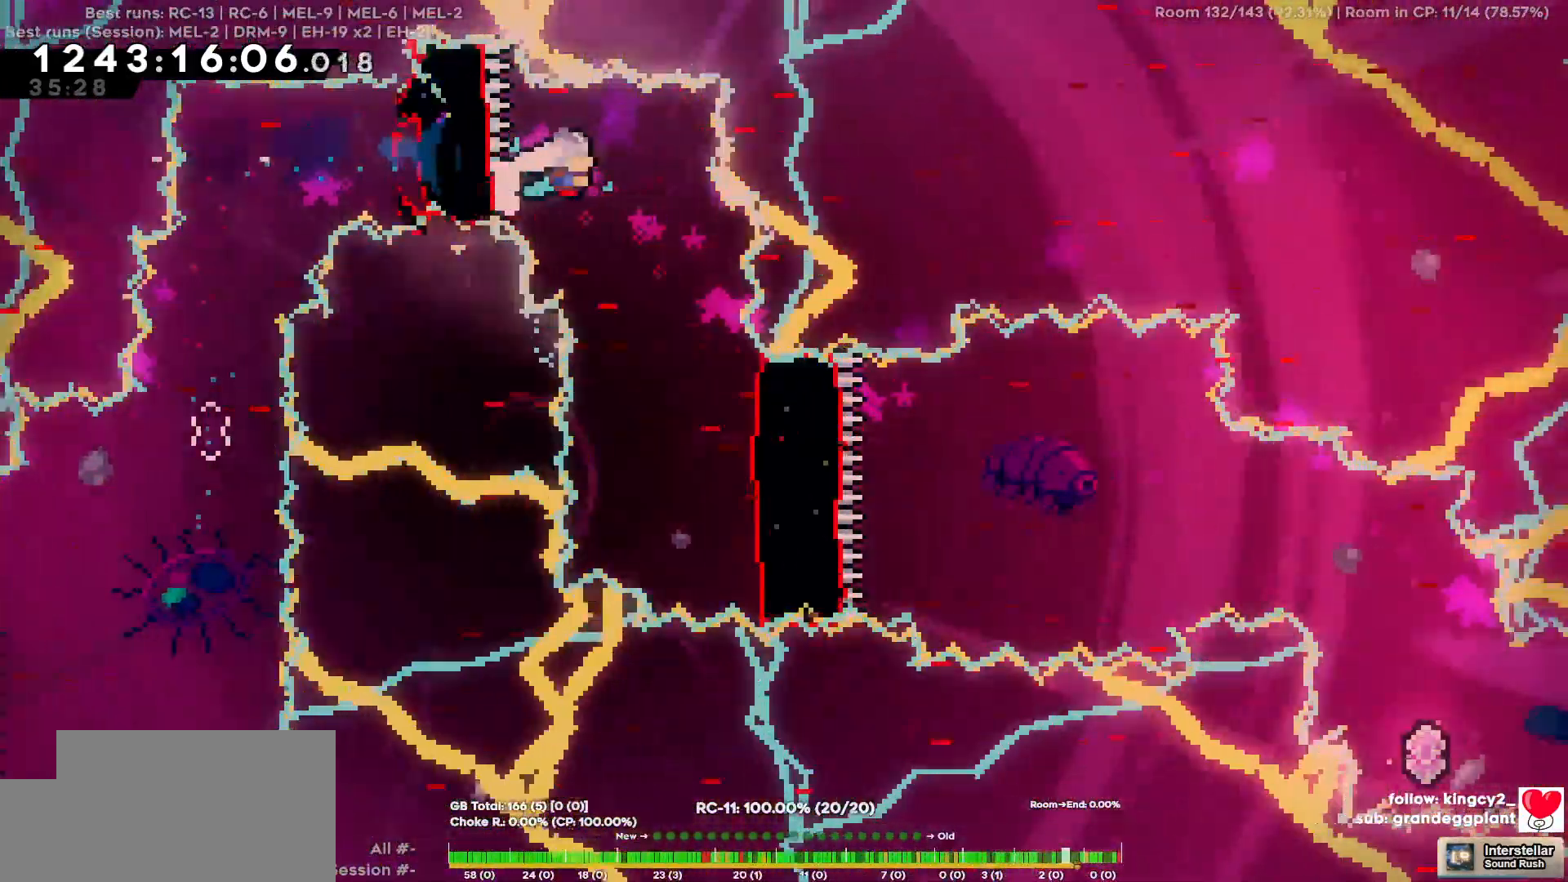
{"keys": ["d"], "events": []}
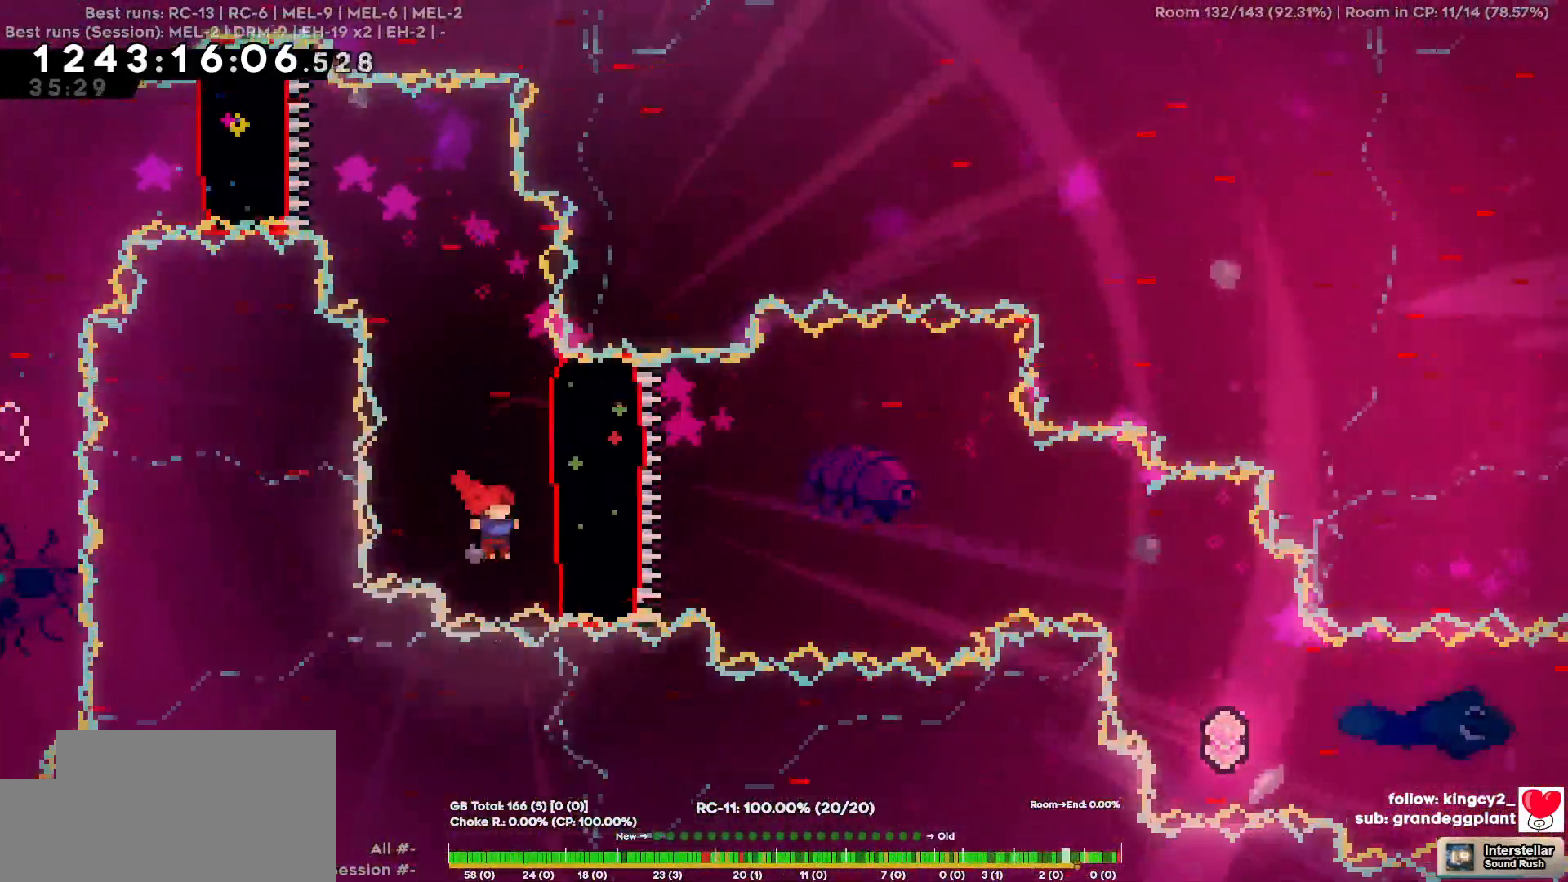
{"keys": ["d"], "events": []}
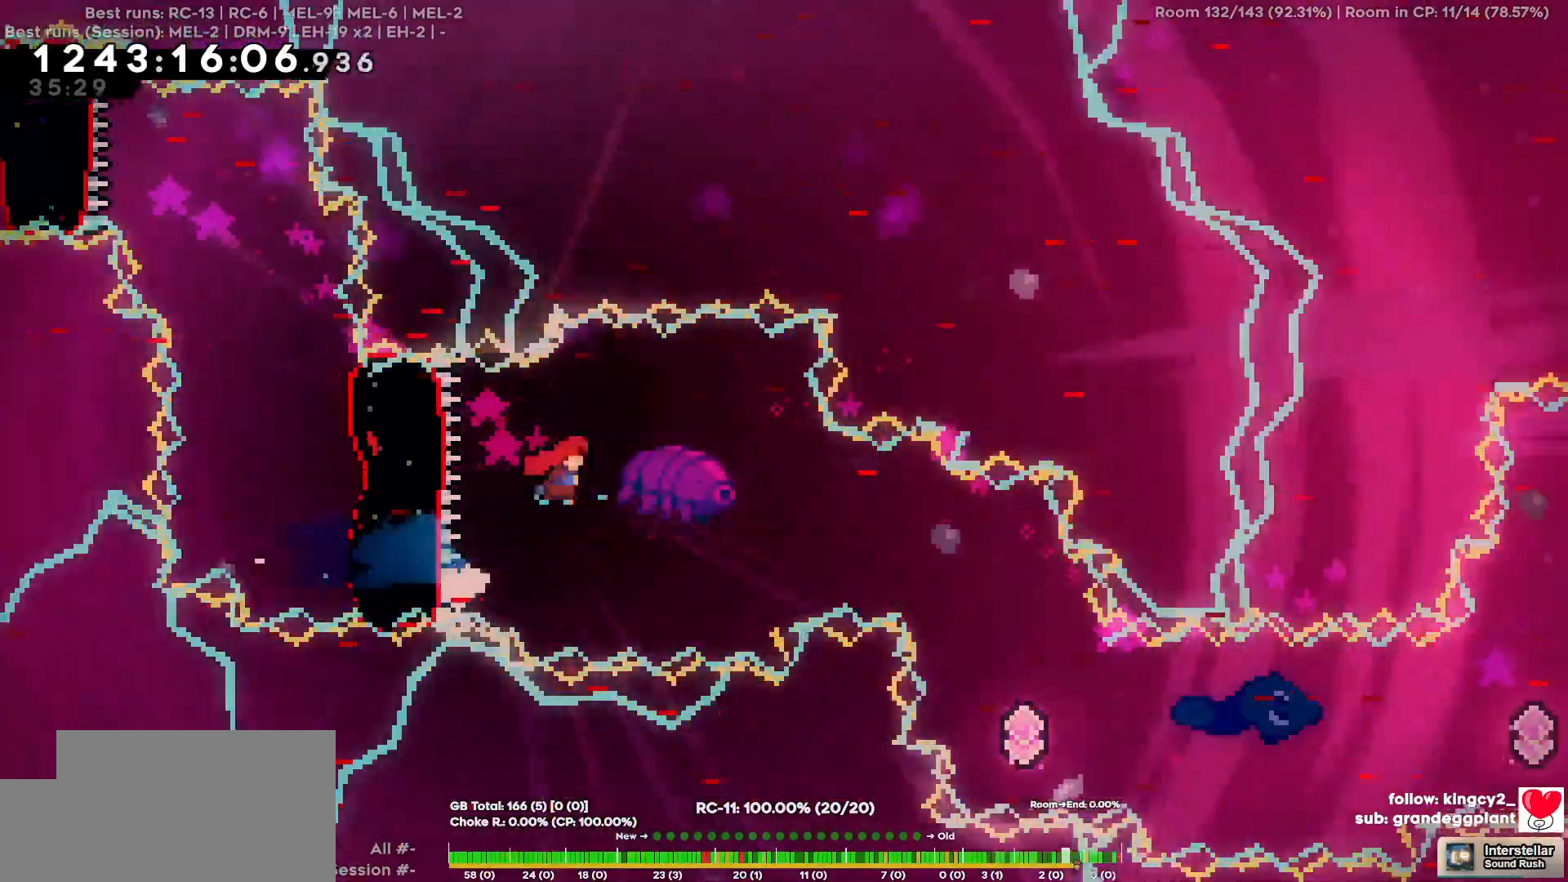
{"keys": ["d"], "events": []}
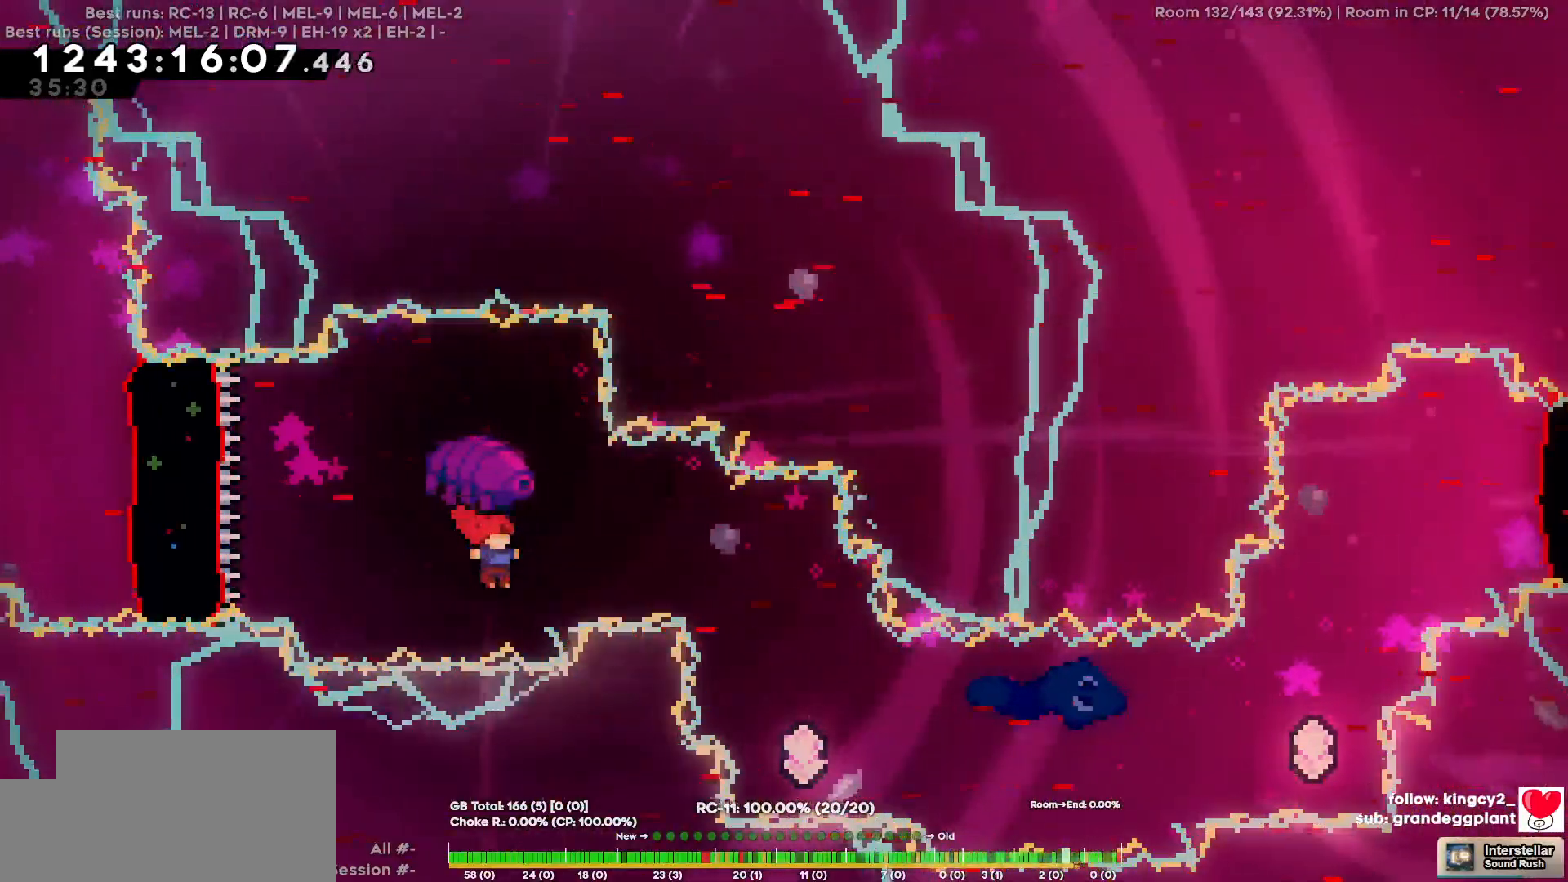
{"keys": ["d"], "events": []}
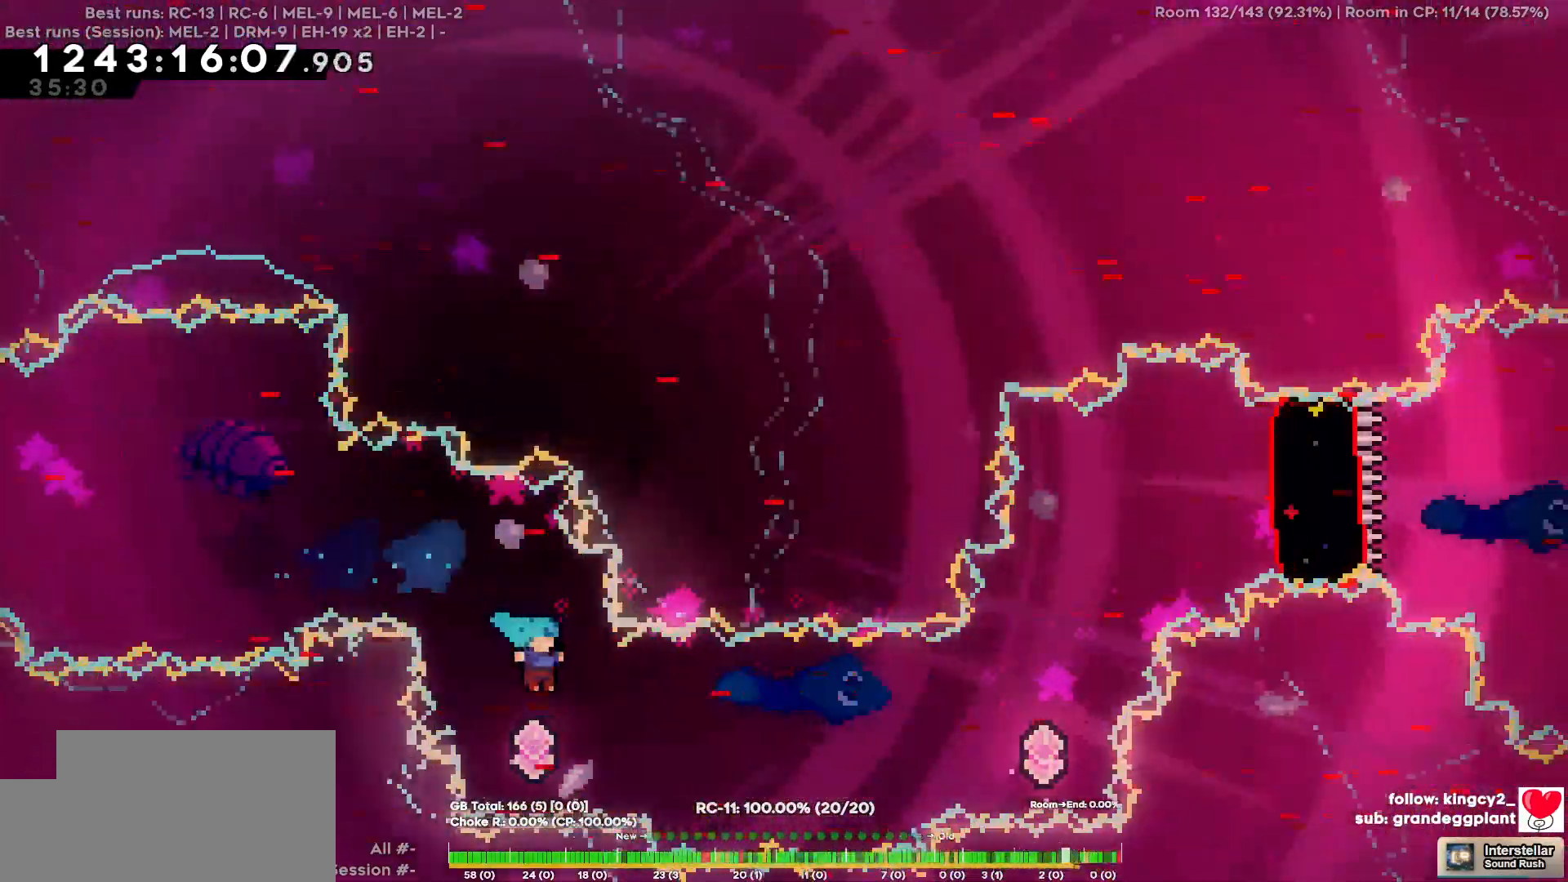
{"keys": ["d"], "events": []}
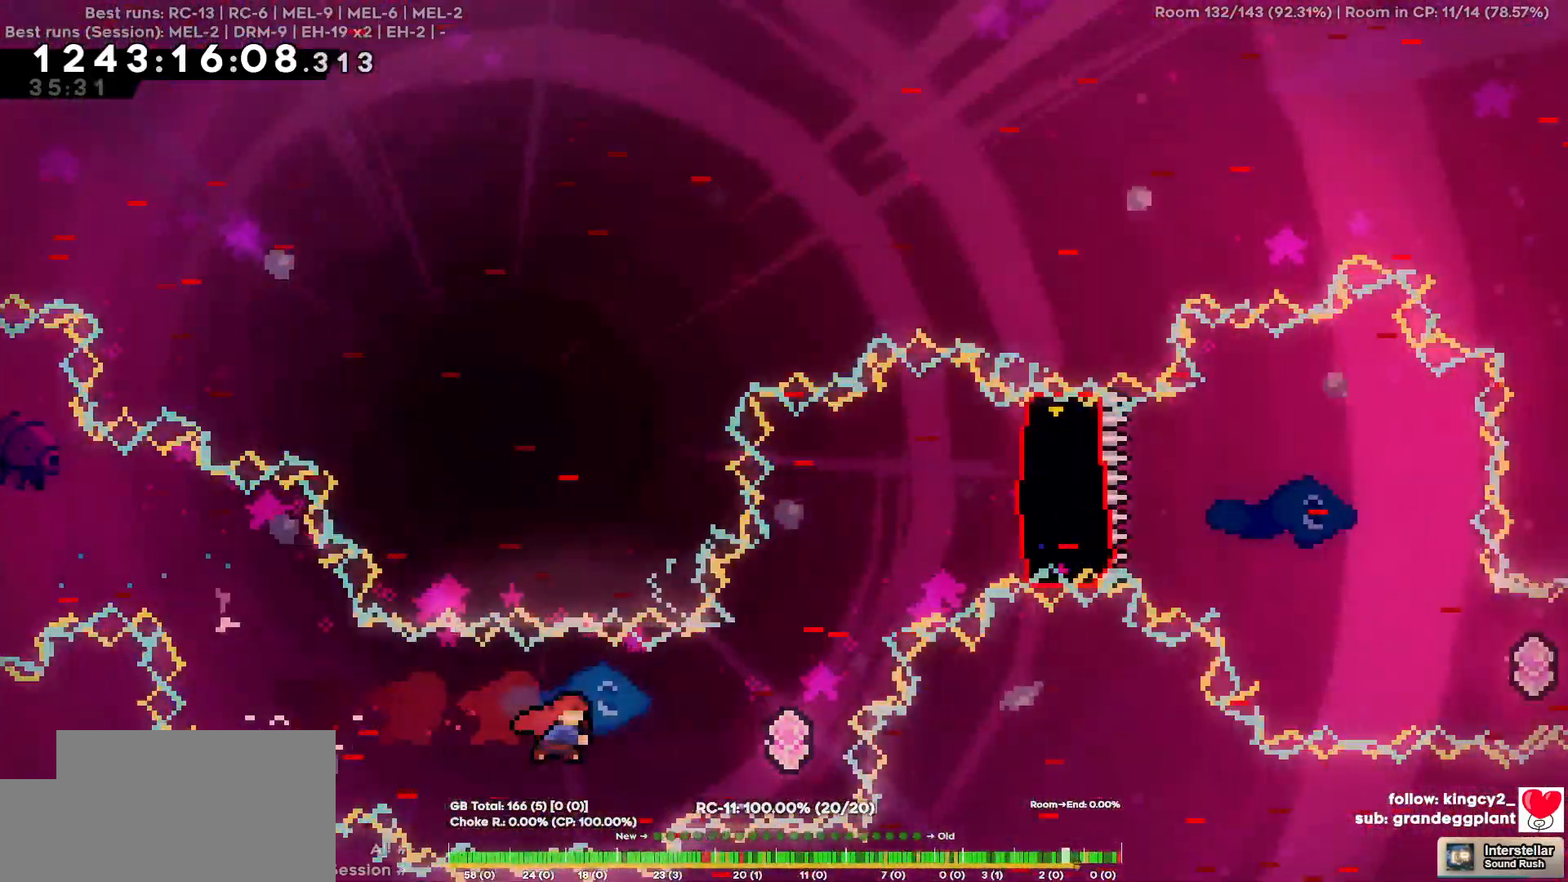
{"keys": ["w"], "events": [[384, "d", "up"], [384, "w", "down"]]}
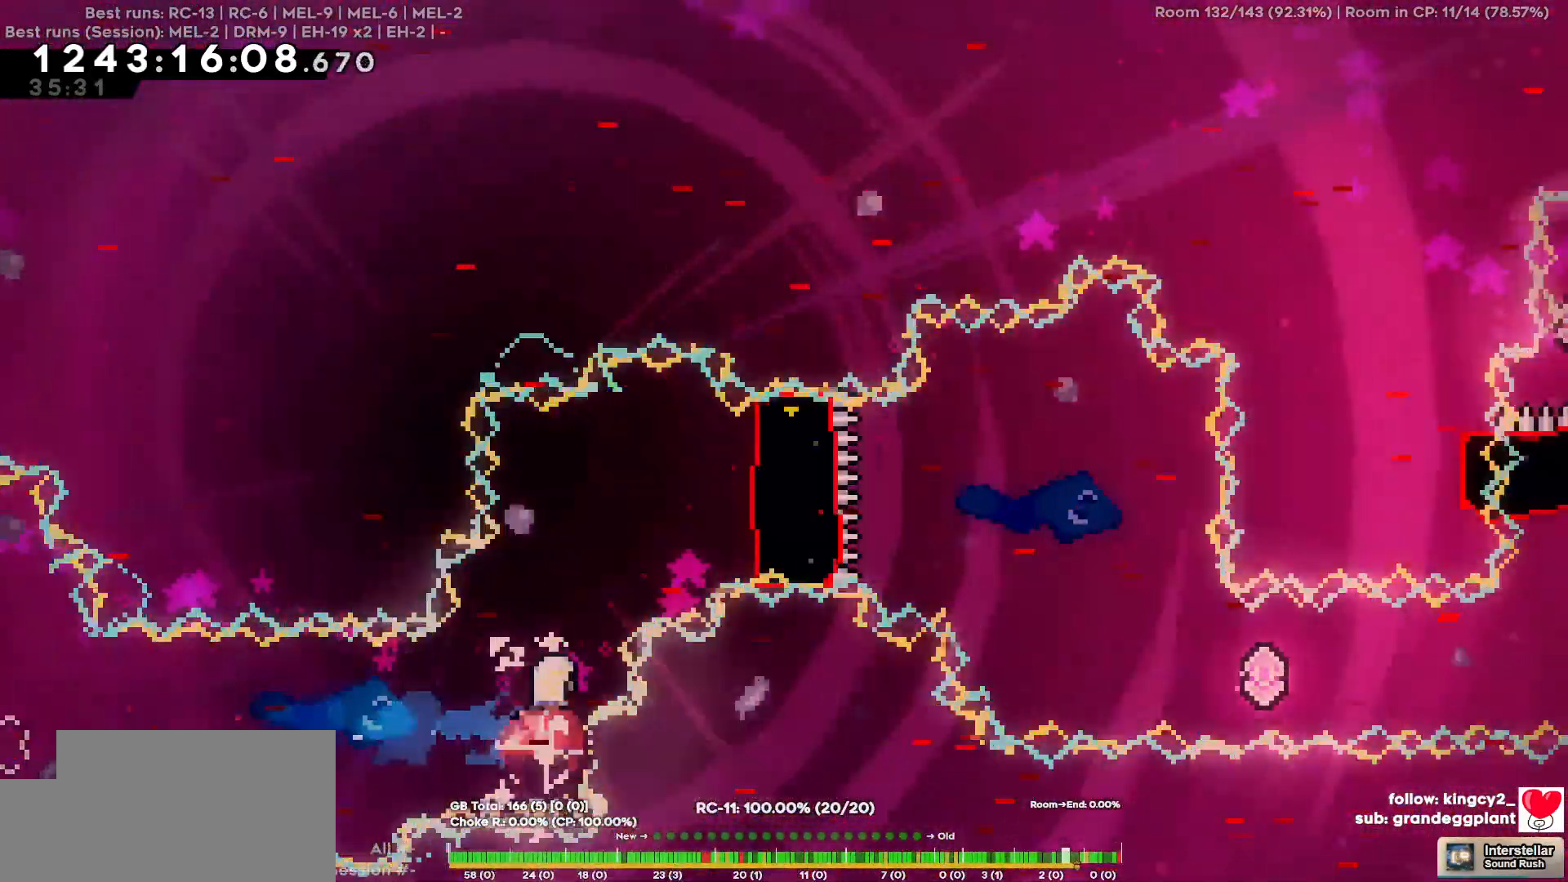
{"keys": ["d"], "events": [[167, "d", "down"], [167, "w", "up"]]}
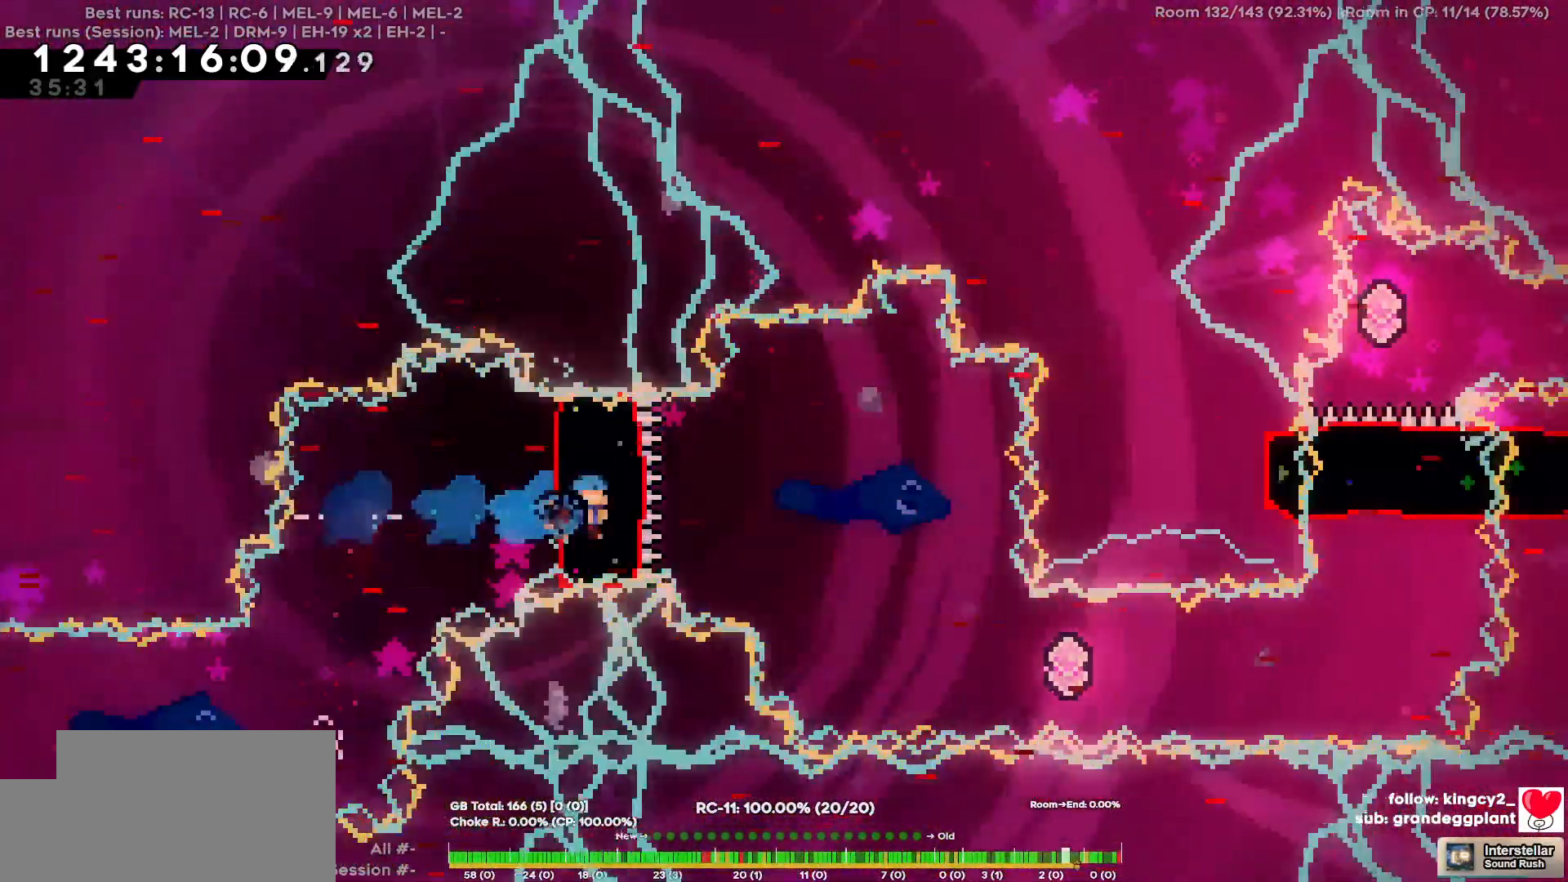
{"keys": ["d"]}
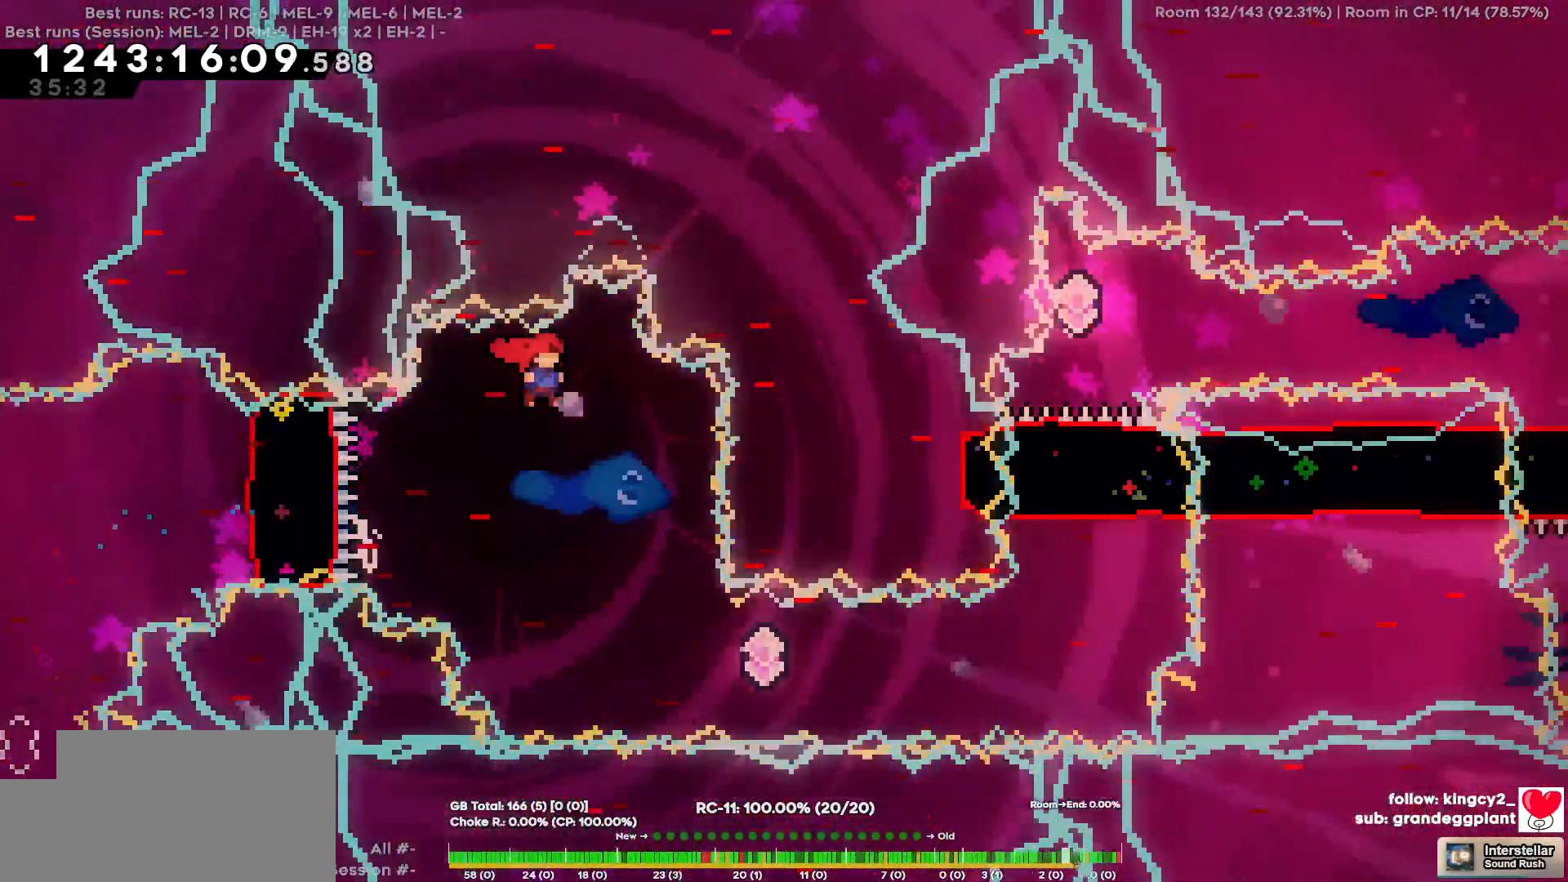
{"keys": ["d"], "events": []}
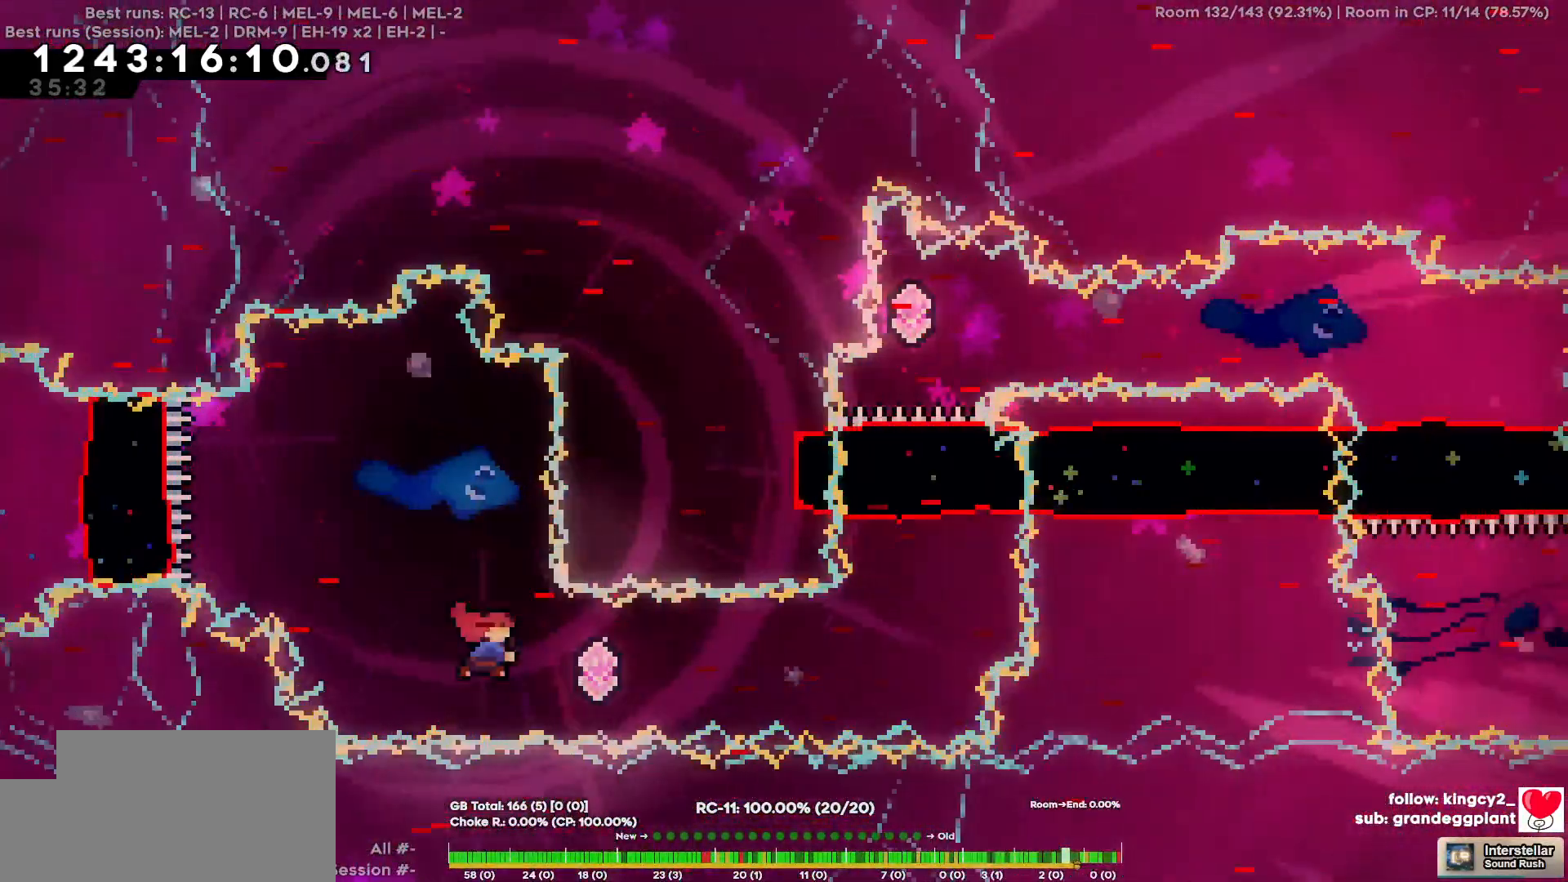
{"keys": ["d"], "events": []}
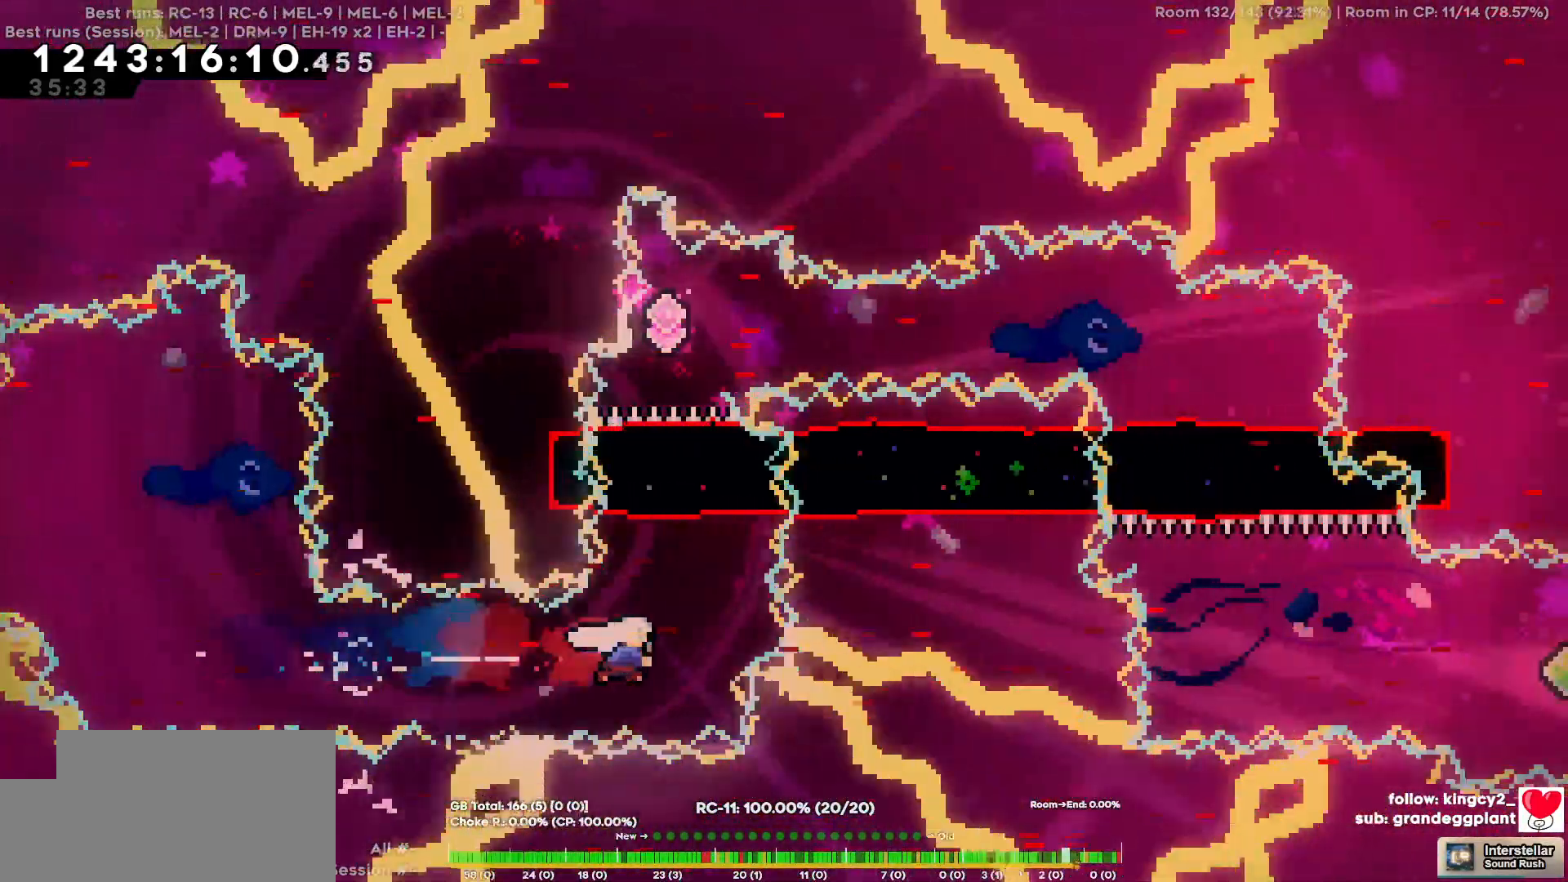
{"keys": [], "events": [[84, "d", "up"], [117, "w", "down"], [467, "w", "up"]]}
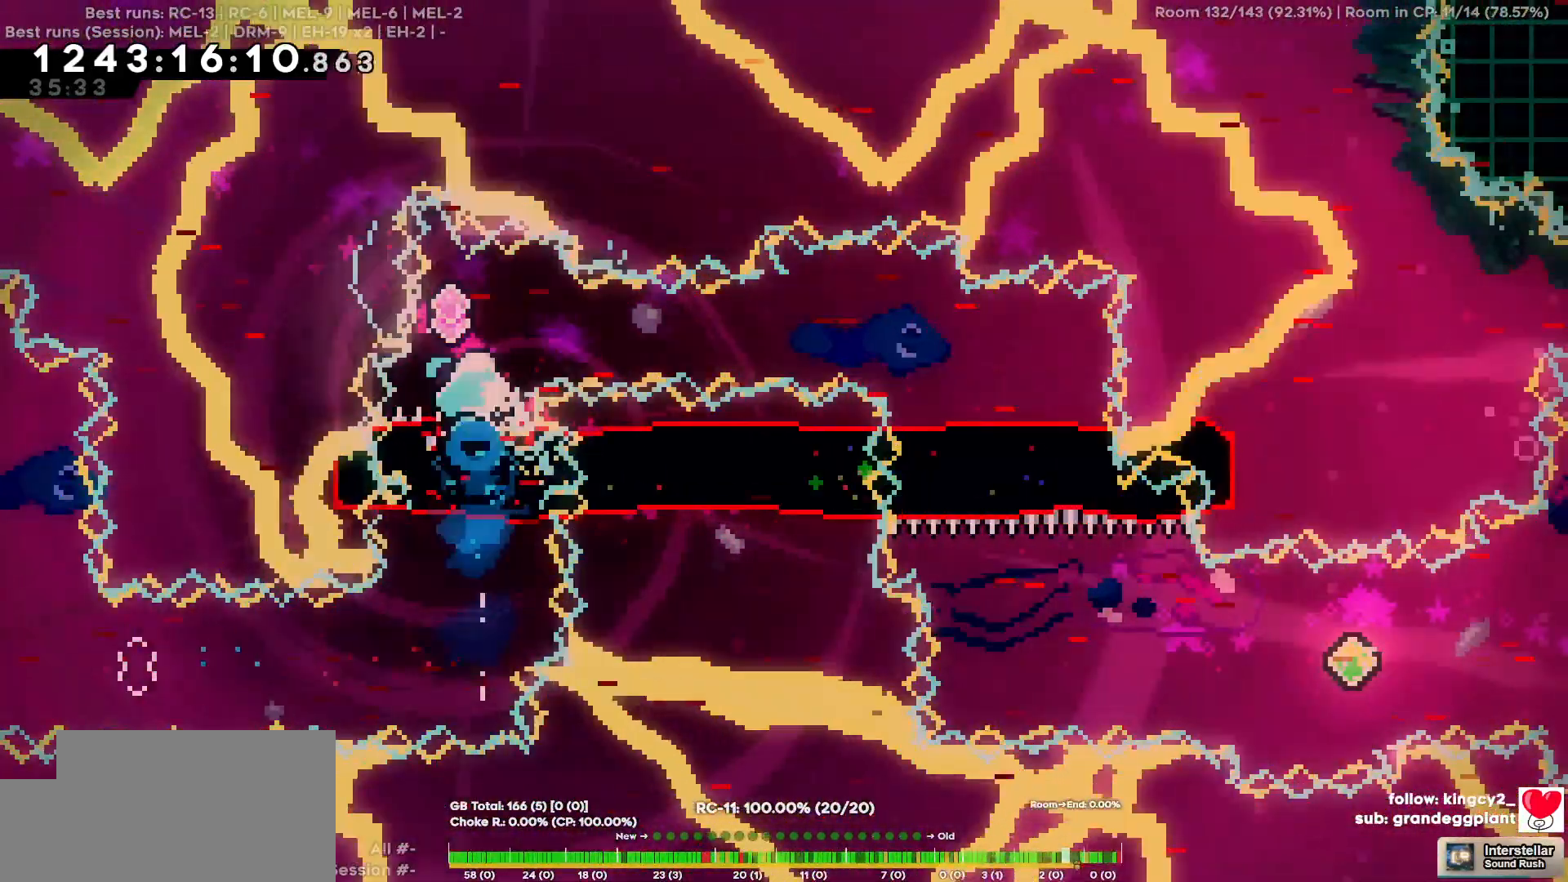
{"keys": ["d"], "events": [[100, "d", "down"]]}
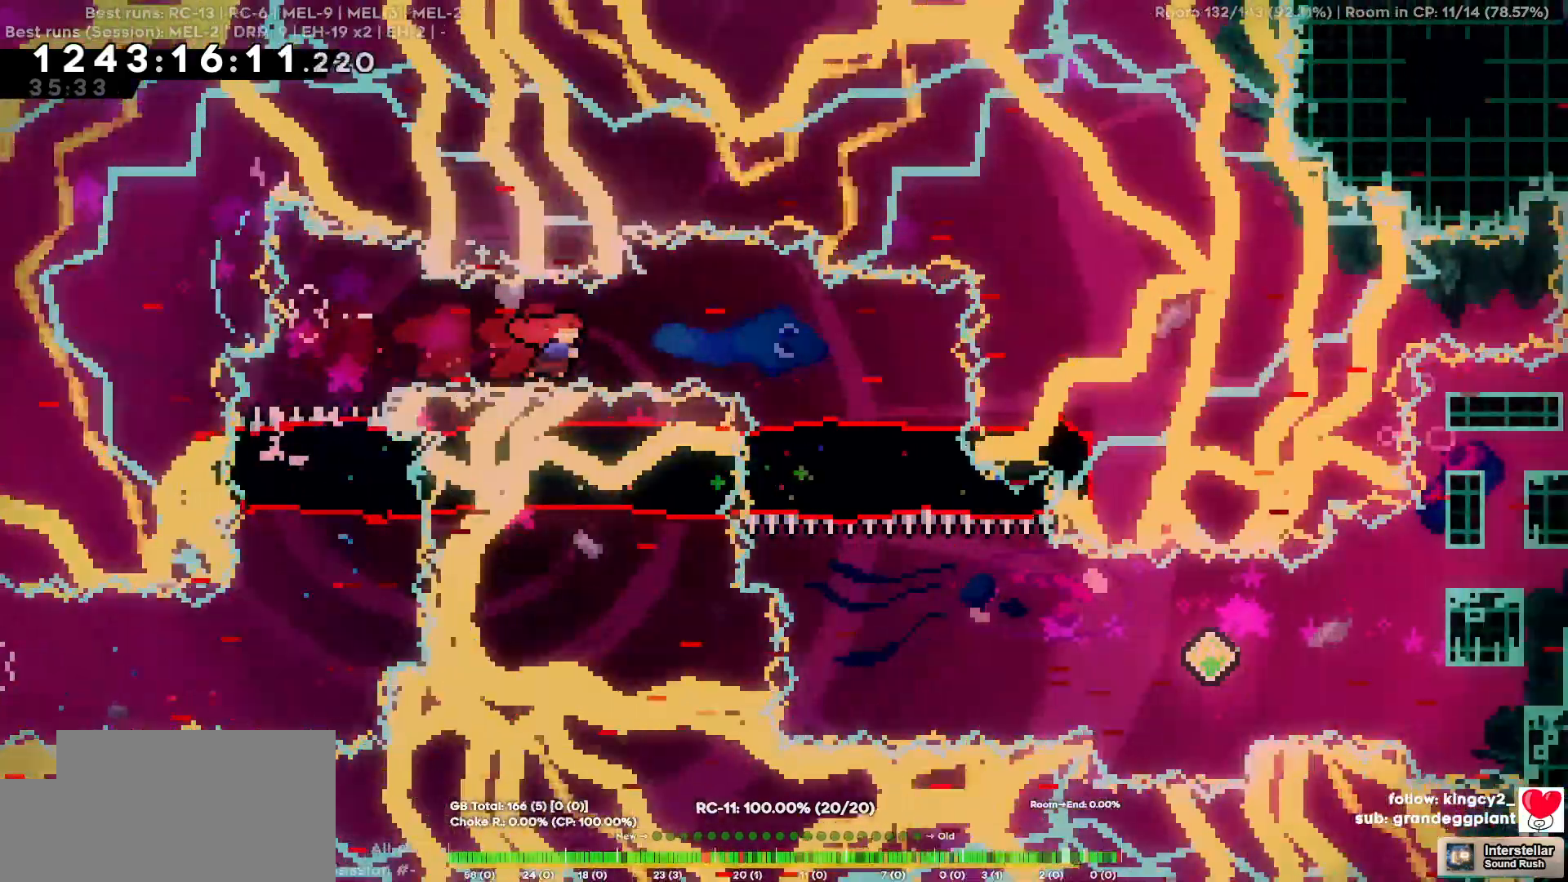
{"keys": ["s"], "events": [[450, "d", "up"], [500, "s", "down"]]}
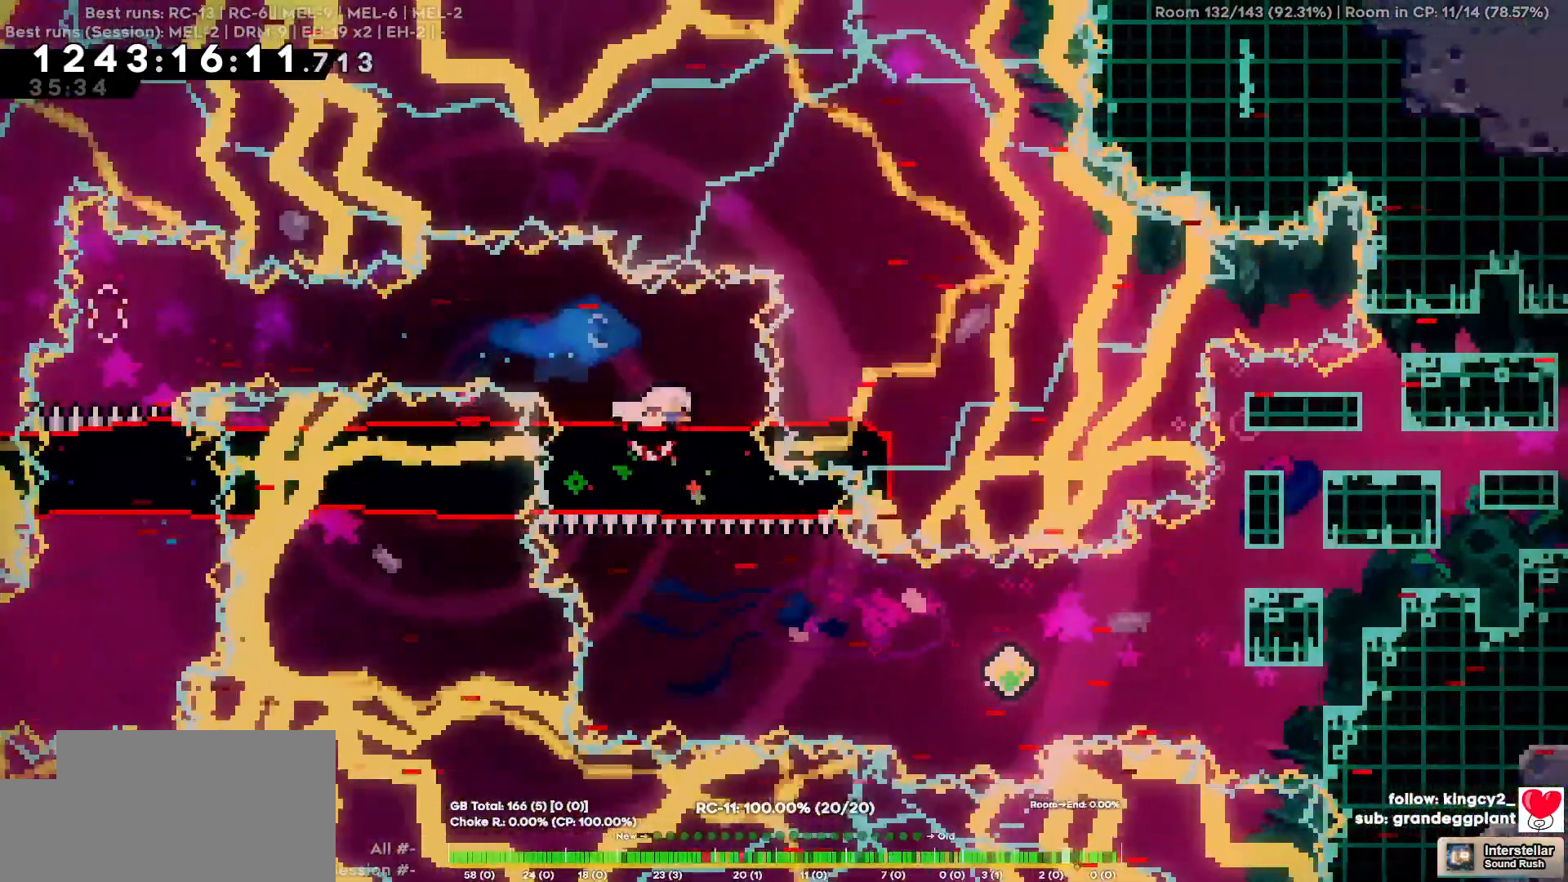
{"keys": [], "events": [[84, "s", "up"], [184, "s", "down"], [234, "s", "up"], [317, "s", "down"], [417, "s", "up"]]}
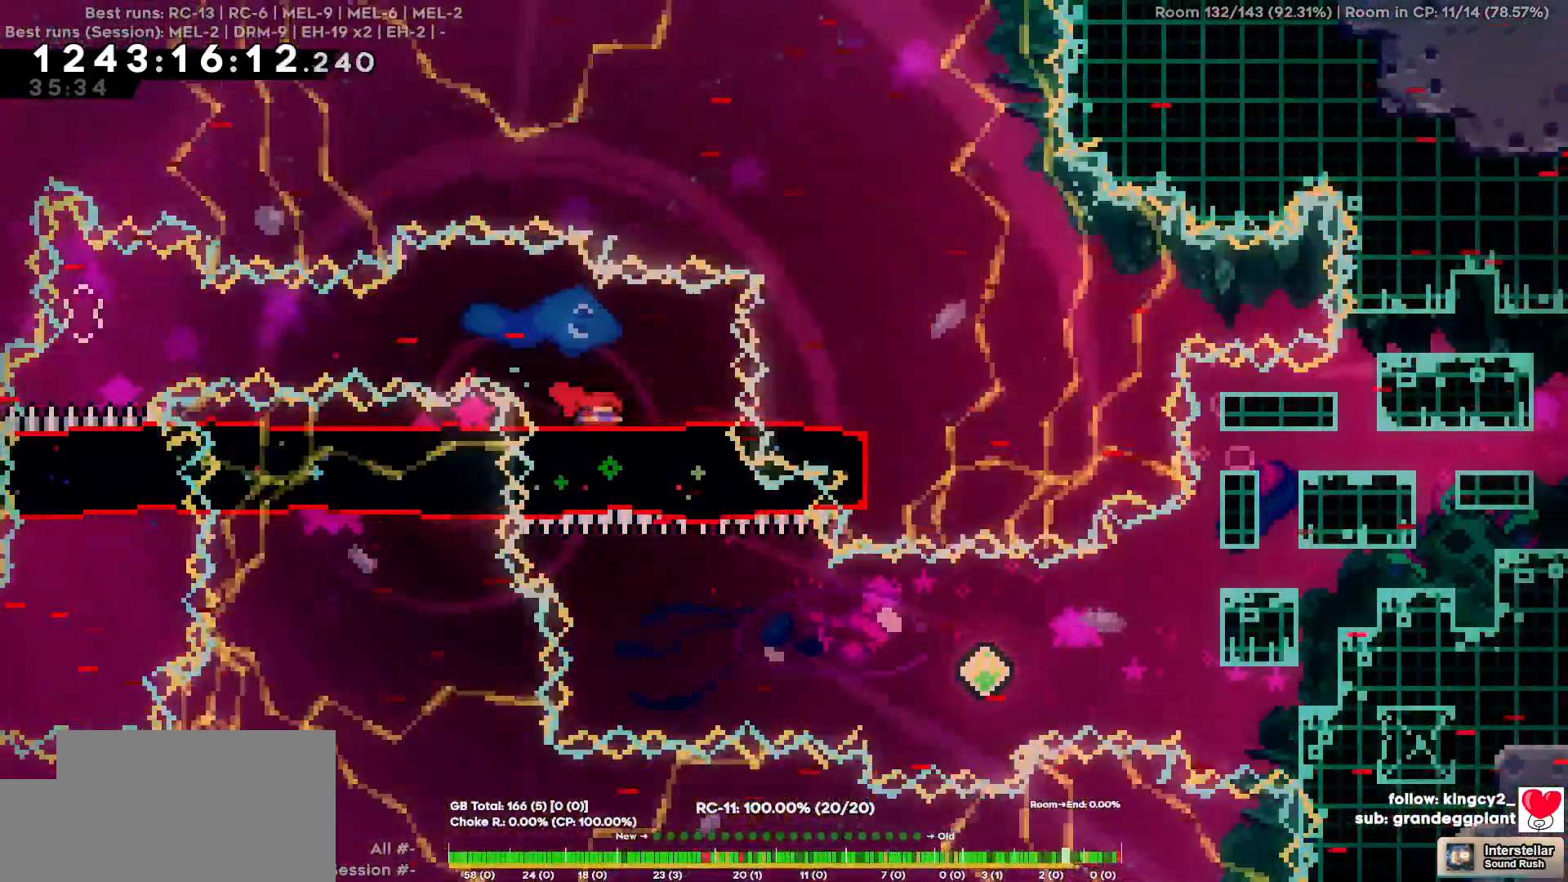
{"keys": ["d", "s"], "events": [[17, "s", "down"], [50, "s", "up"], [150, "s", "down"], [284, "d", "down"]]}
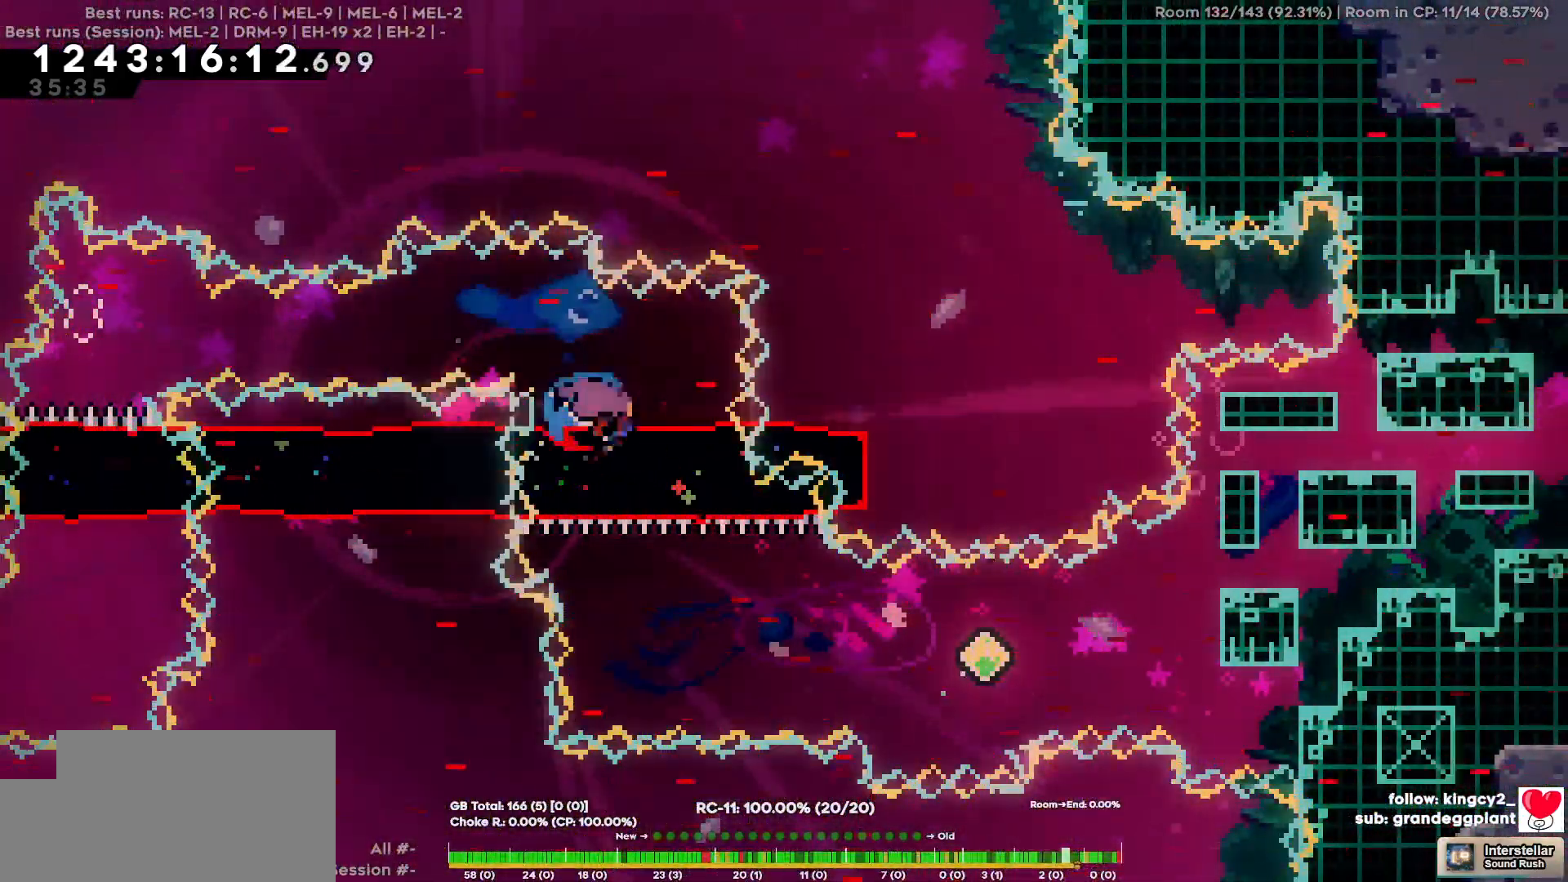
{"keys": ["d"], "events": [[217, "s", "up"]]}
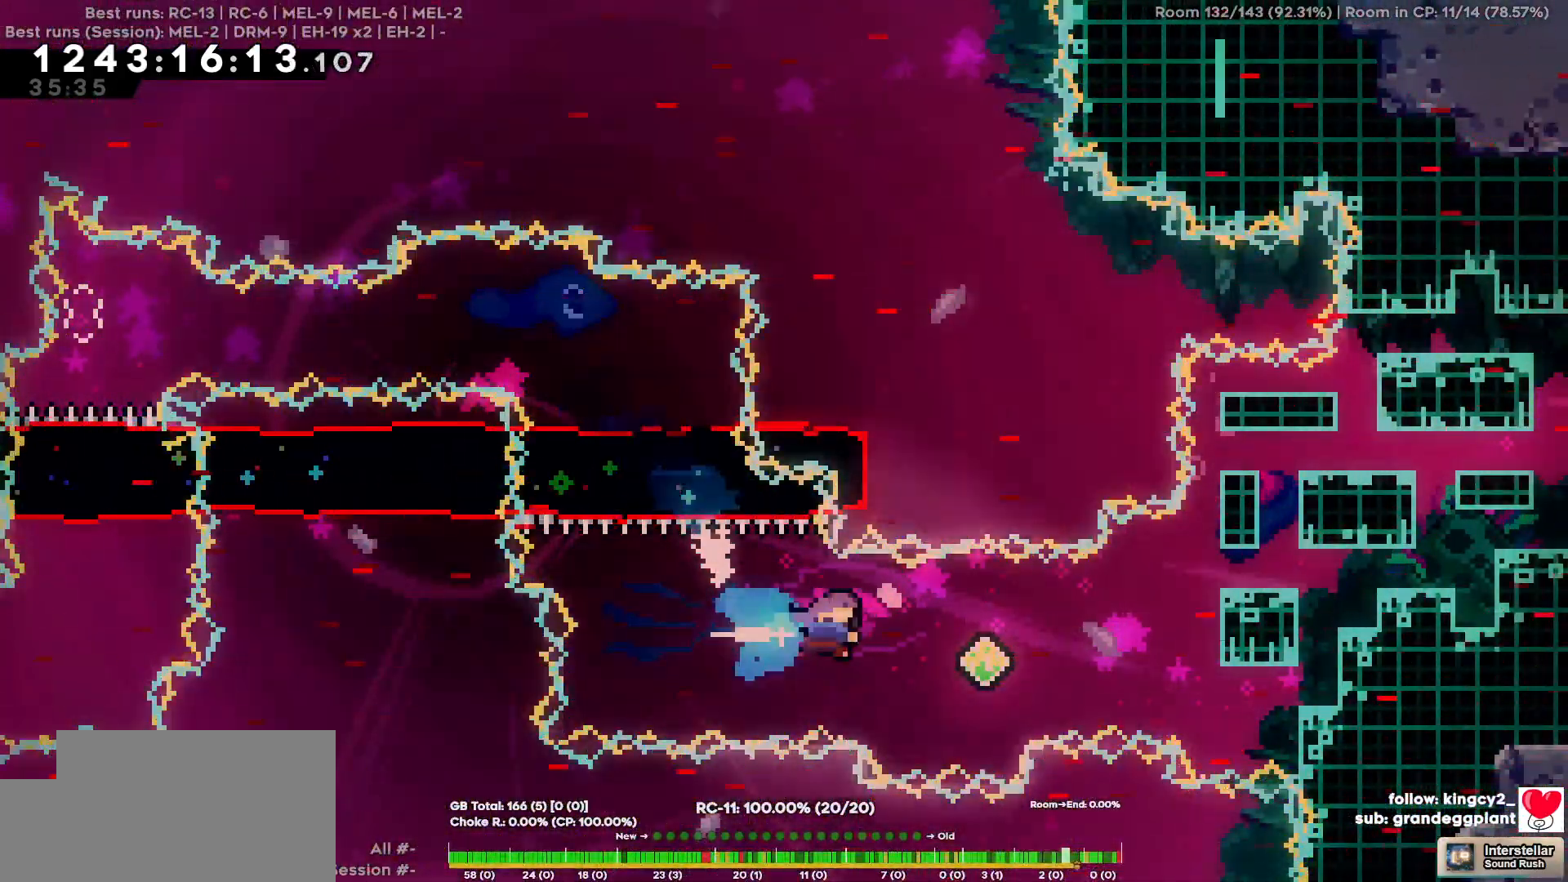
{"keys": ["d"], "events": []}
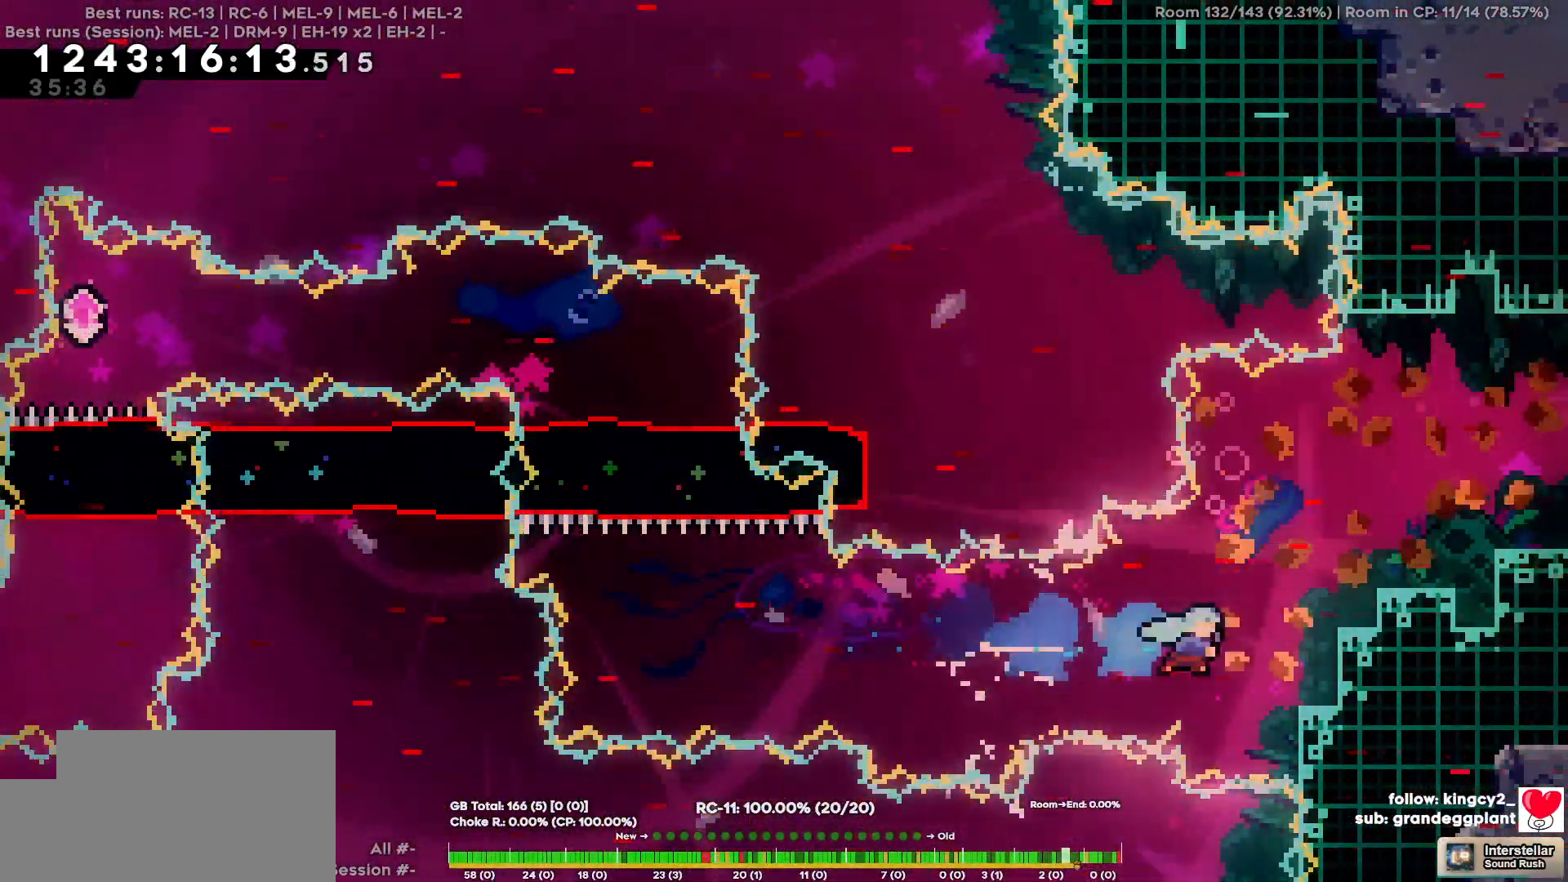
{"keys": ["d"], "events": []}
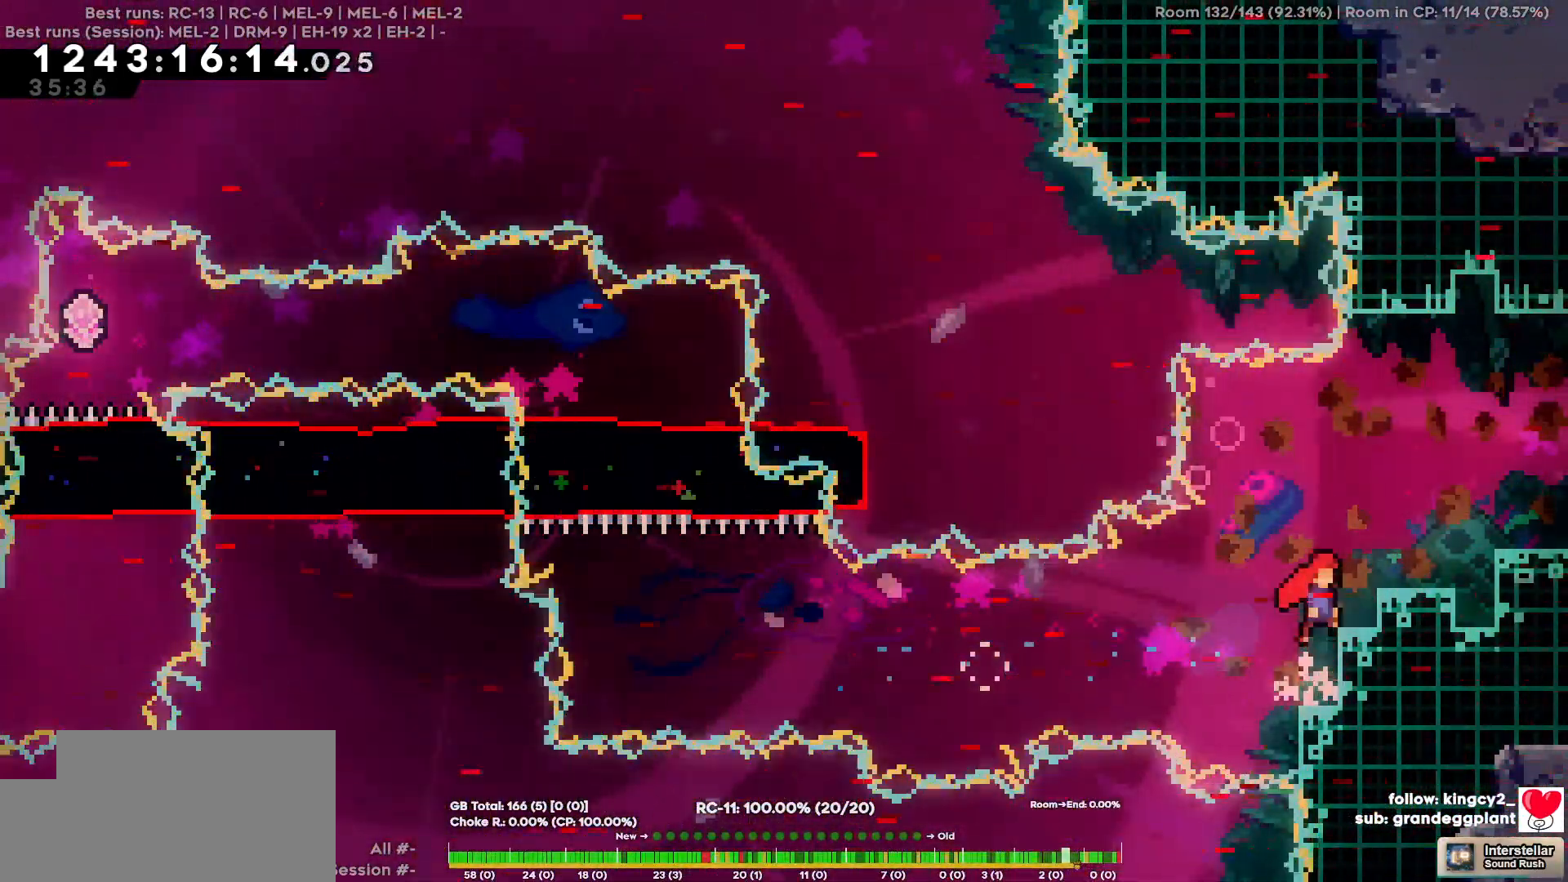
{"keys": ["d"], "events": []}
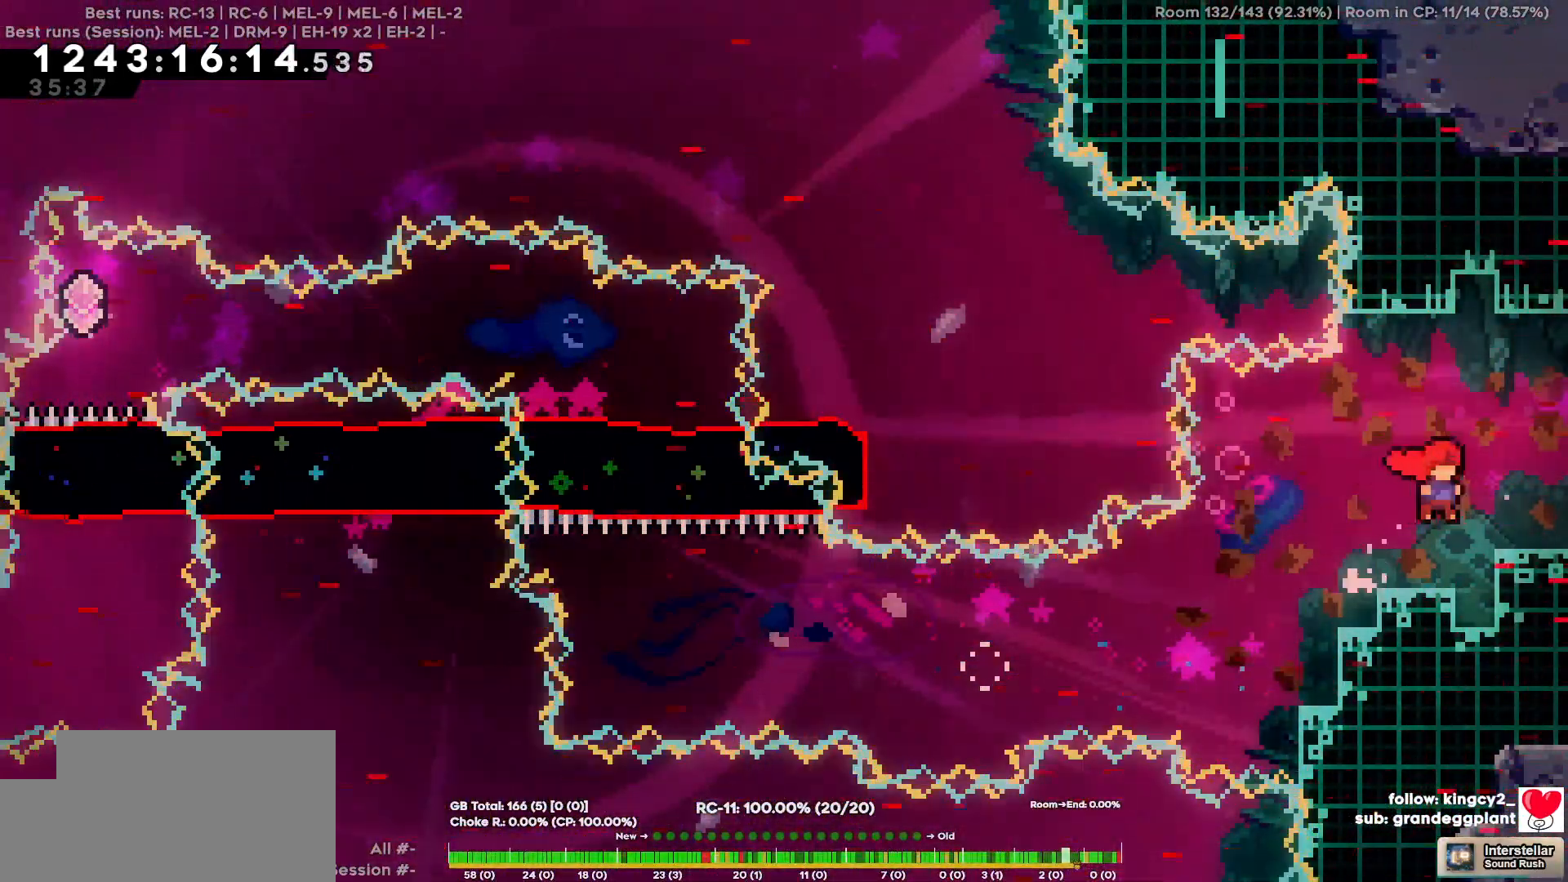
{"keys": ["d"], "events": []}
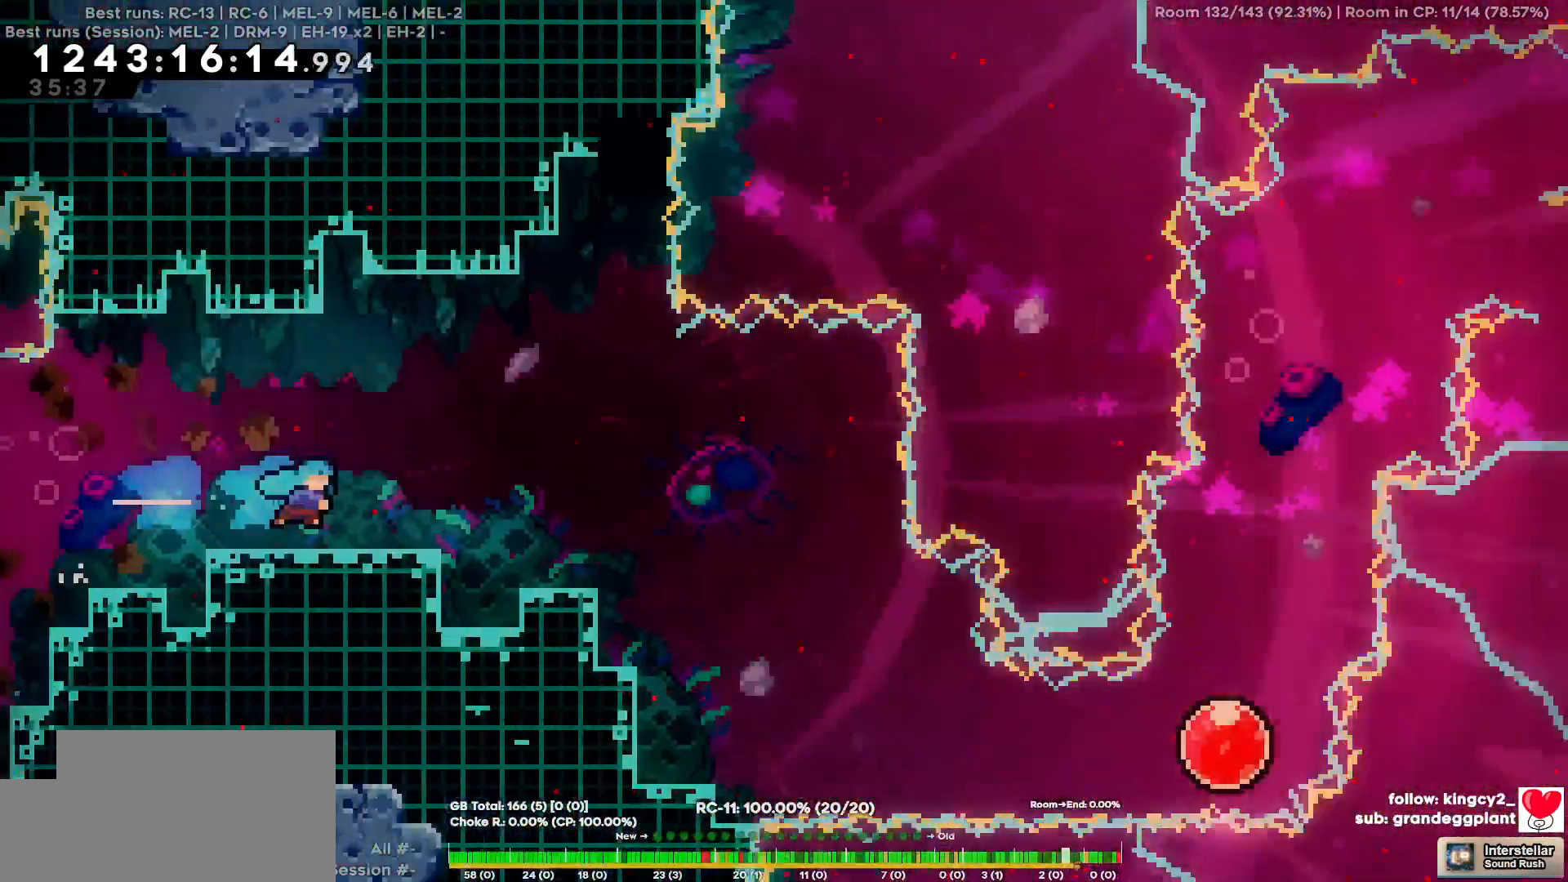
{"keys": ["d"], "events": []}
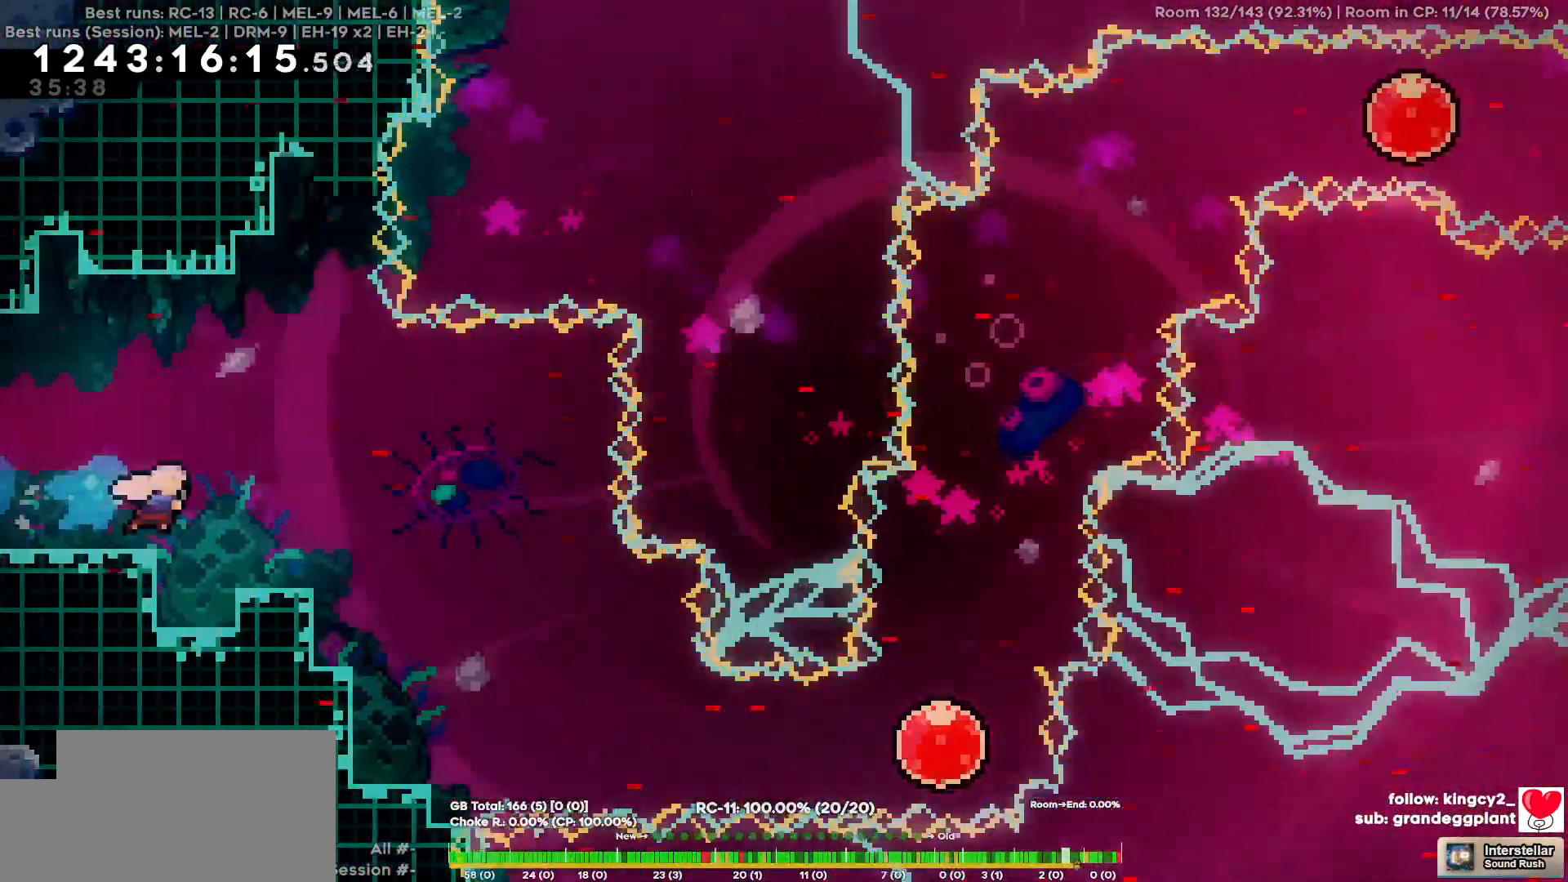
{"keys": ["a"], "events": [[117, "d", "up"], [267, "a", "down"]]}
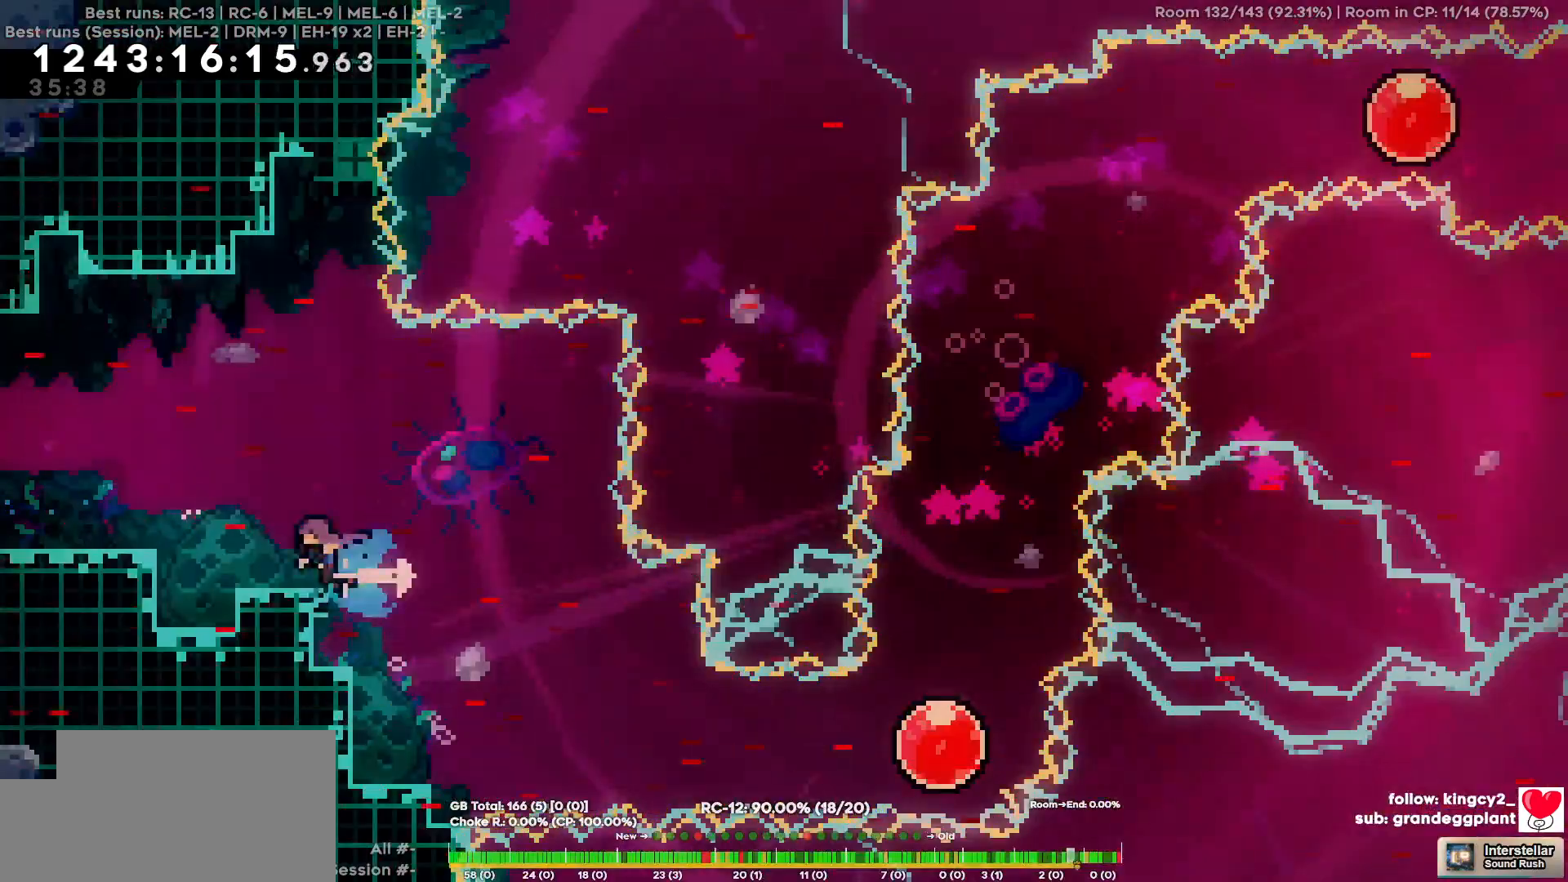
{"keys": [], "events": [[267, "a", "up"]]}
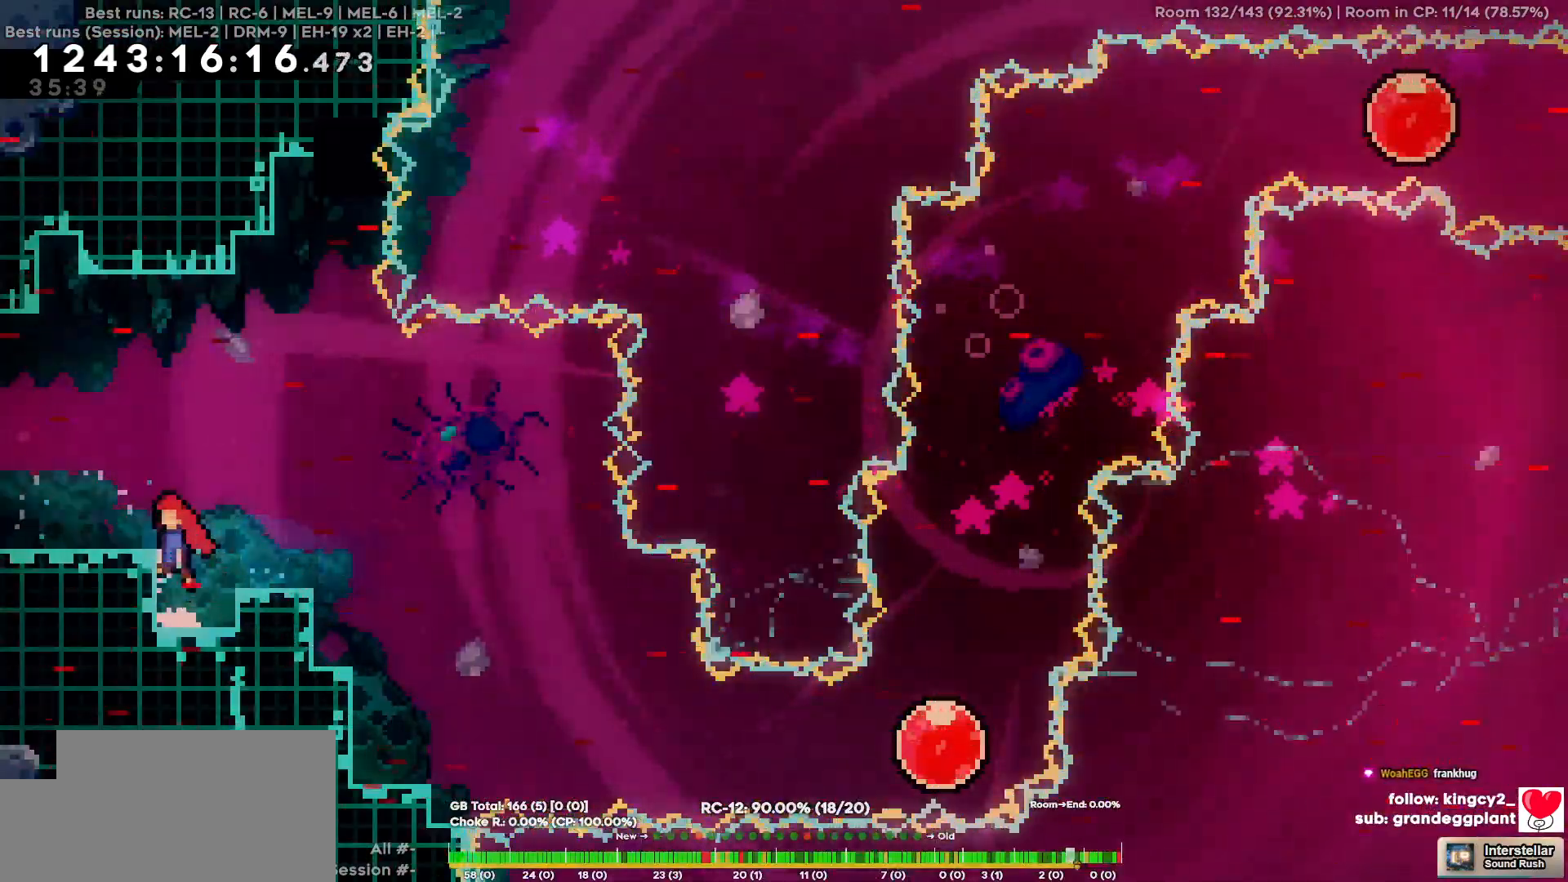
{"keys": ["d"], "events": [[50, "d", "down"], [134, "d", "up"], [334, "d", "down"]]}
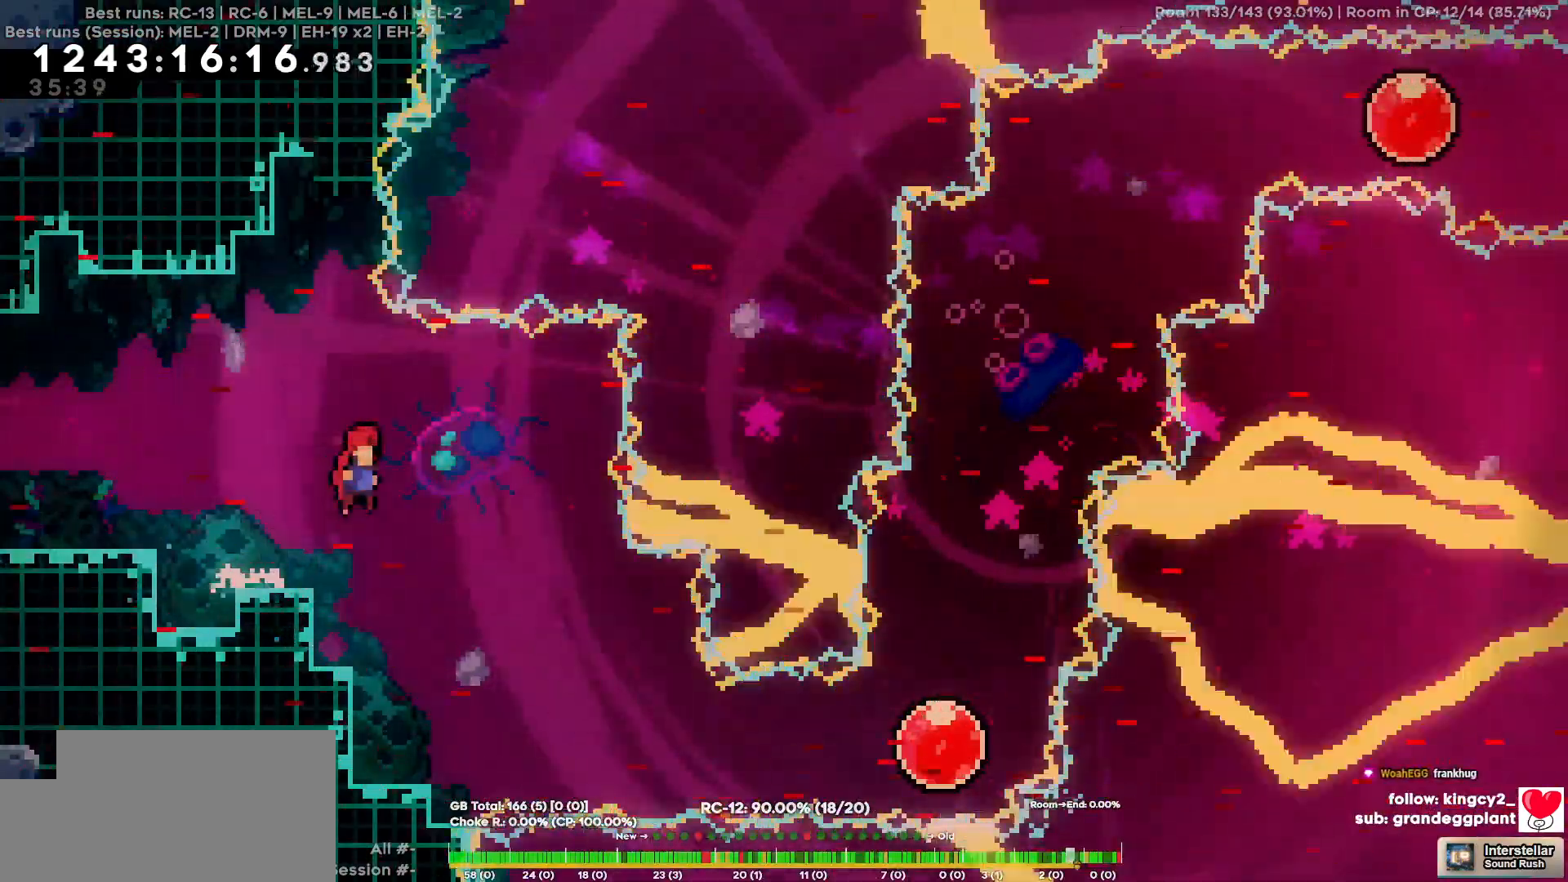
{"keys": ["d"], "events": []}